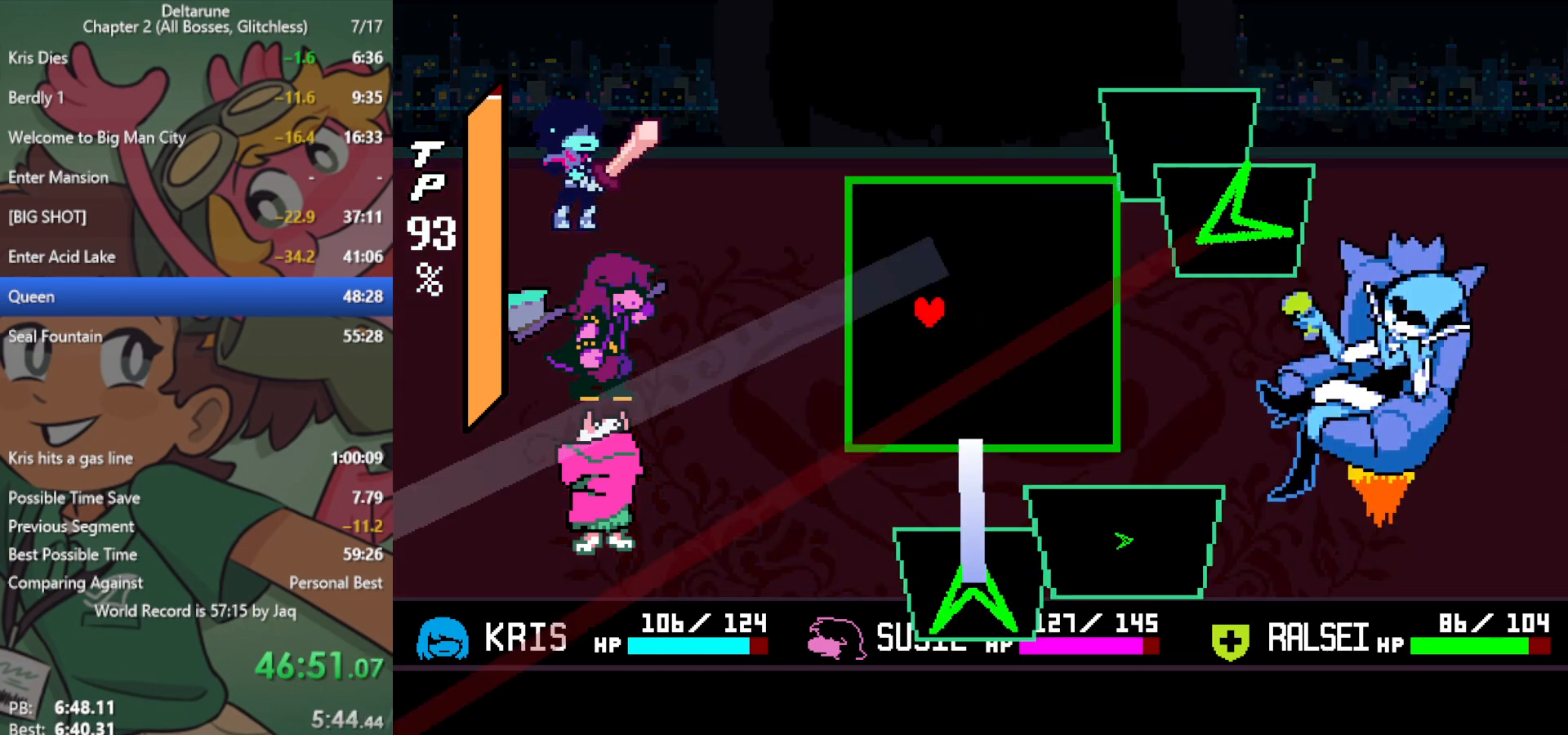
Gameplay with keyboard; each line is a JSON object with the keys held at the frame after it. "events" lists presses ("down") and releases ("up") of "c", "ctrl", "down", "left", "return", "right", "shift", "up", "x" and "z" between this image and that frame as [ms after this image, input, new state], when the widget could be followed in between. No other keys are recorded. Mouse input is not recorded.
{"keys": ["down"], "events": [[100, "up", "down"], [150, "left", "down"], [150, "up", "up"], [200, "left", "up"], [467, "down", "down"]]}
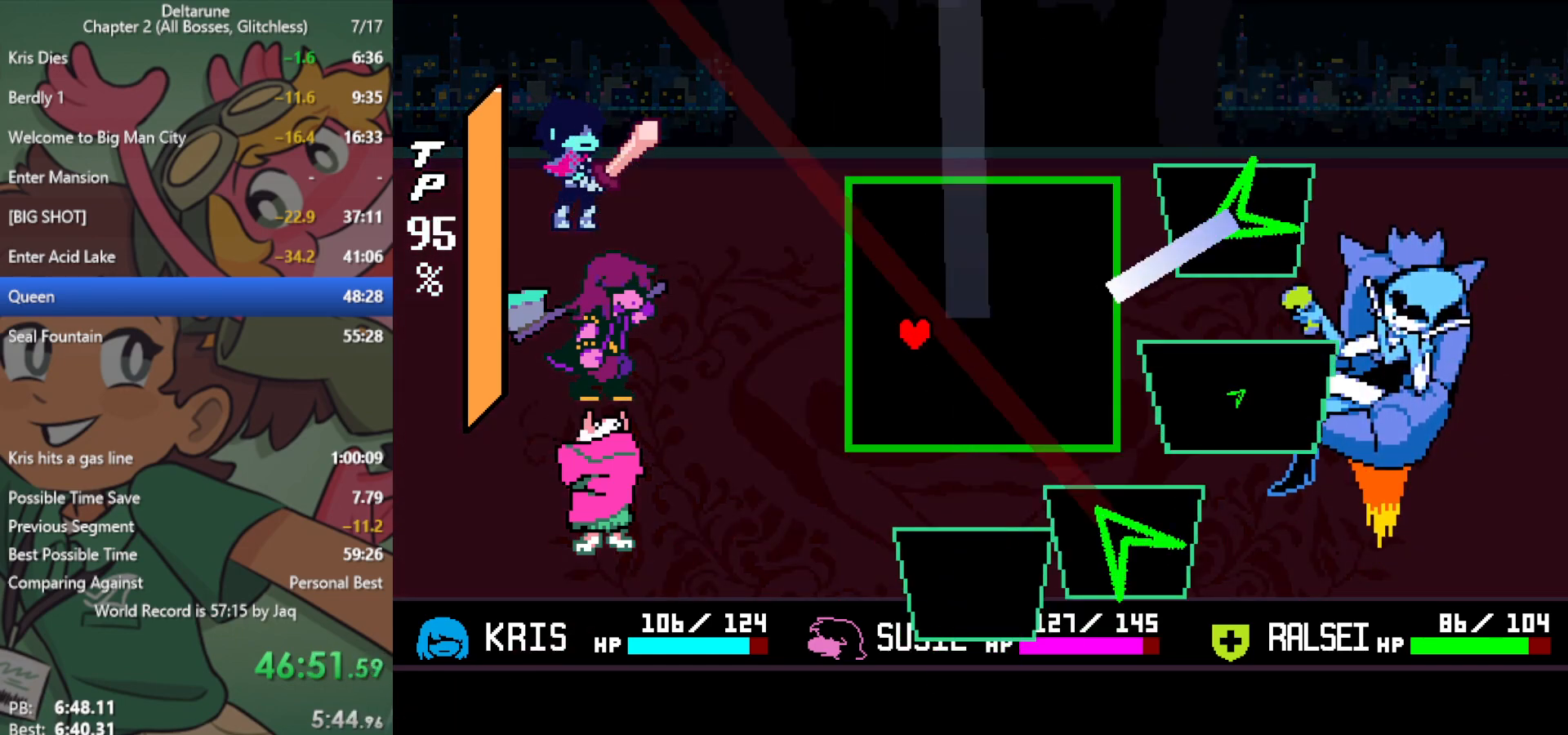
{"keys": ["left"], "events": [[67, "down", "up"], [150, "right", "down"], [250, "right", "up"], [383, "left", "down"]]}
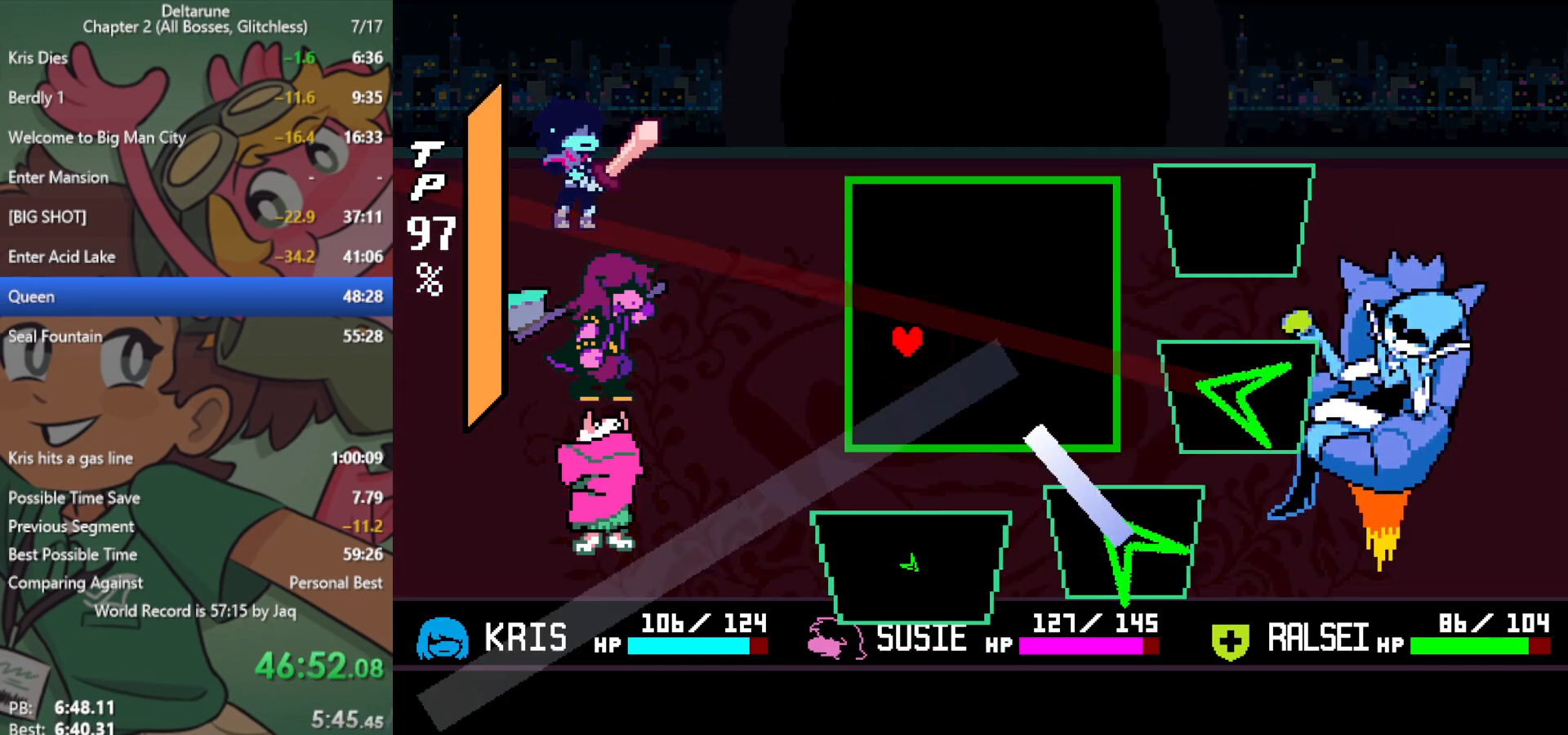
{"keys": [], "events": [[117, "left", "up"], [333, "down", "down"], [433, "down", "up"]]}
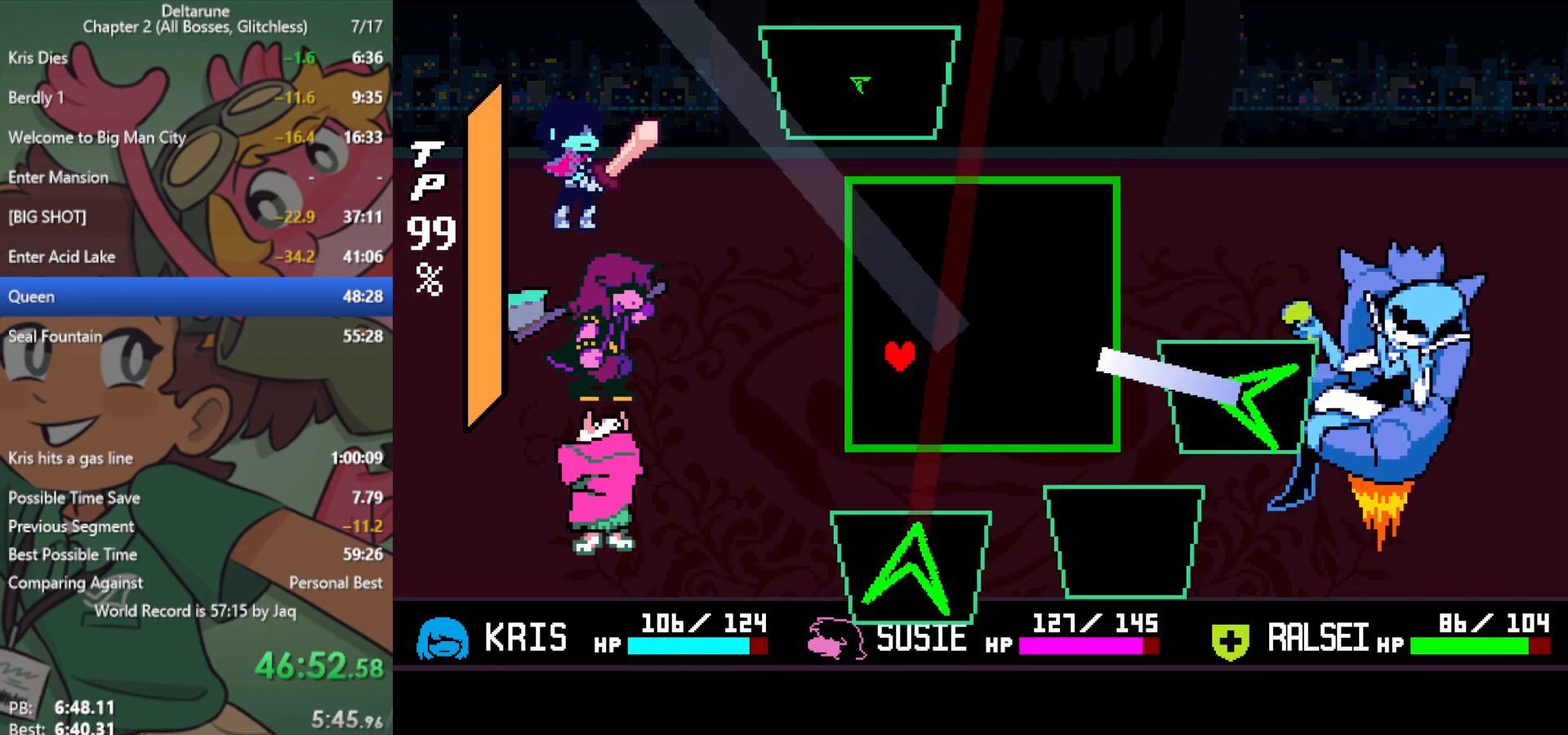
{"keys": ["up"], "events": [[17, "right", "down"], [67, "right", "up"], [350, "left", "down"], [433, "left", "up"], [483, "up", "down"]]}
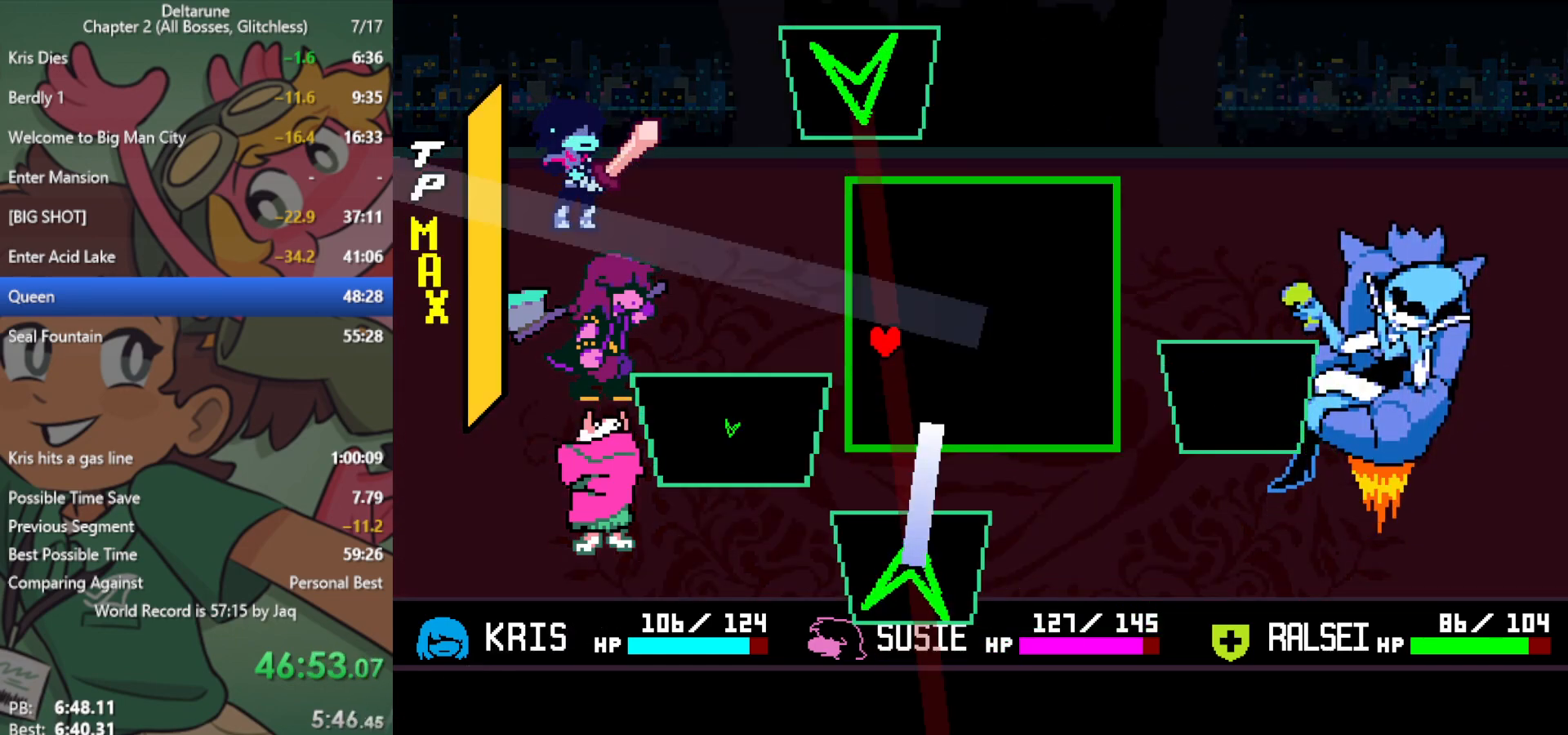
{"keys": [], "events": [[33, "up", "up"], [317, "right", "down"], [367, "right", "up"], [367, "up", "down"], [450, "up", "up"]]}
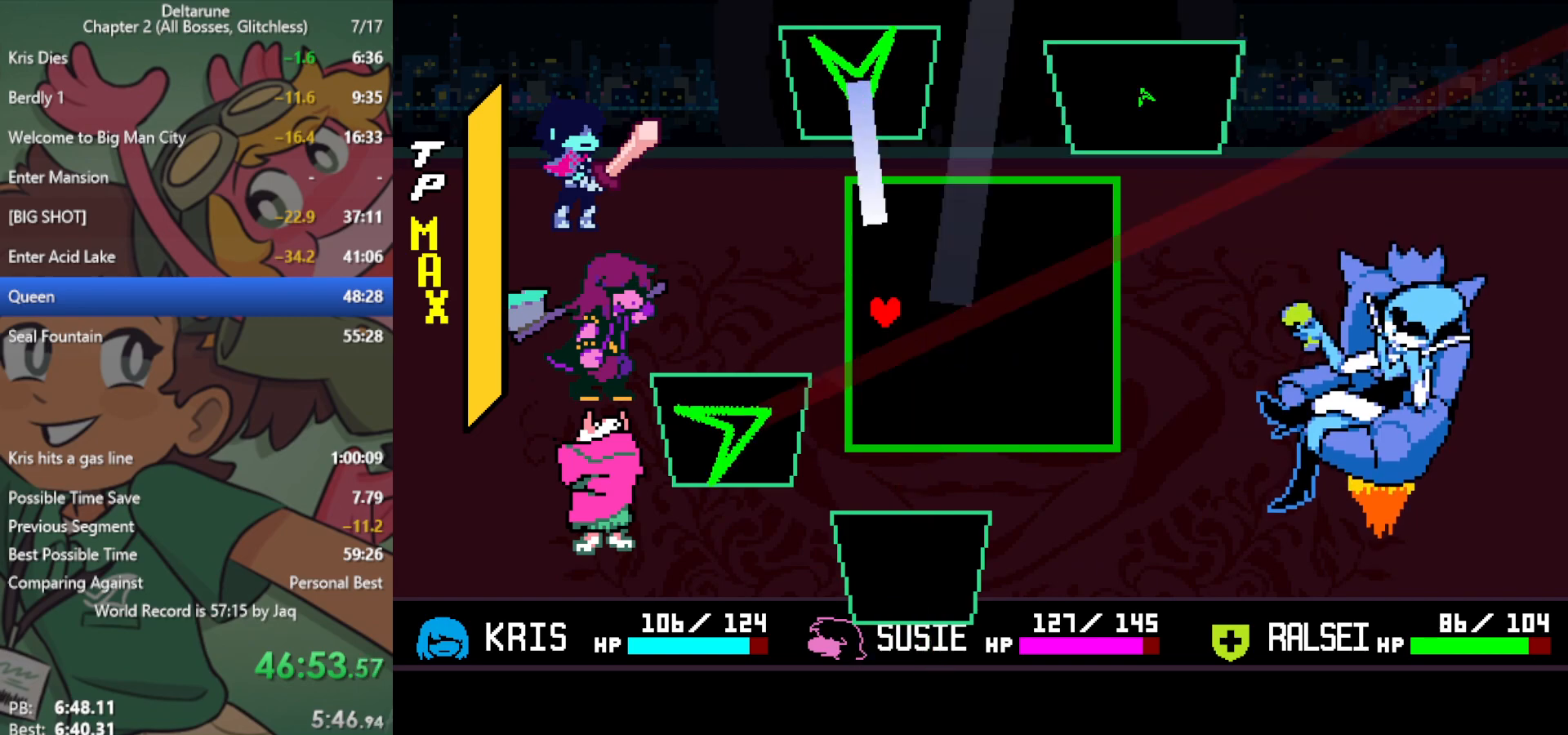
{"keys": [], "events": [[83, "right", "down"], [83, "up", "down"], [267, "right", "up"], [267, "up", "up"]]}
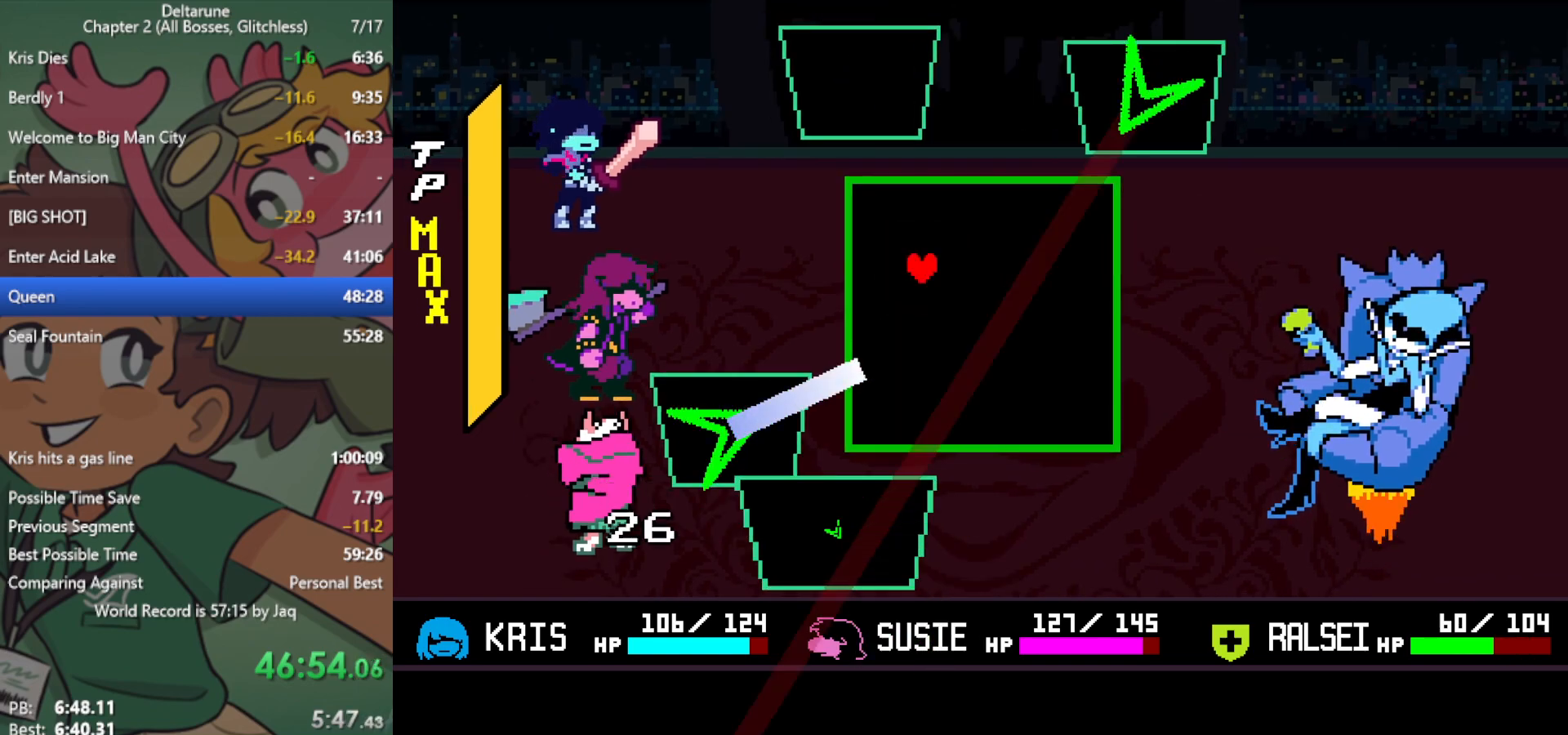
{"keys": [], "events": [[50, "left", "down"], [100, "left", "up"], [133, "right", "down"], [183, "right", "up"], [367, "down", "down"], [467, "down", "up"]]}
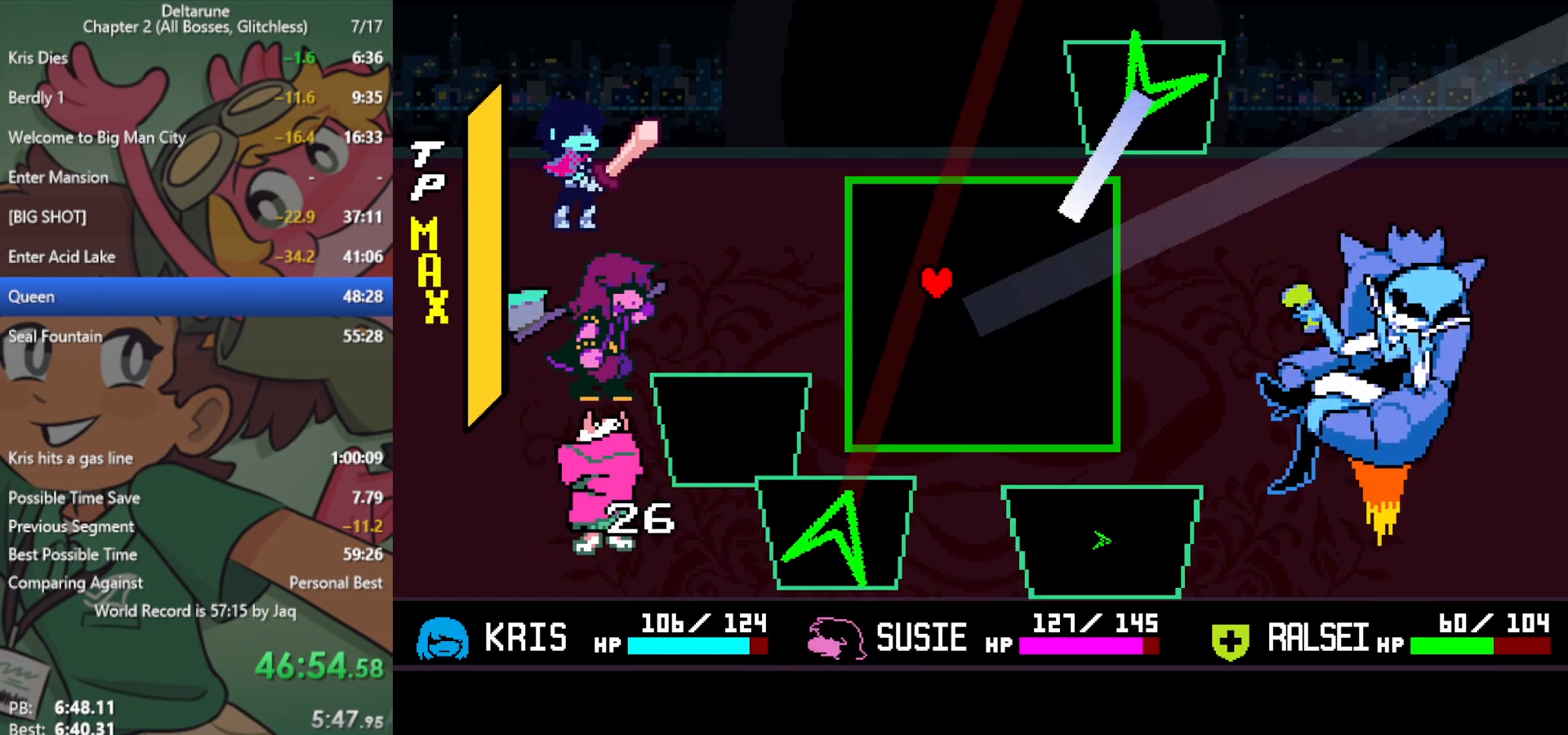
{"keys": [], "events": [[50, "left", "down"], [100, "left", "up"], [417, "left", "down"], [467, "left", "up"]]}
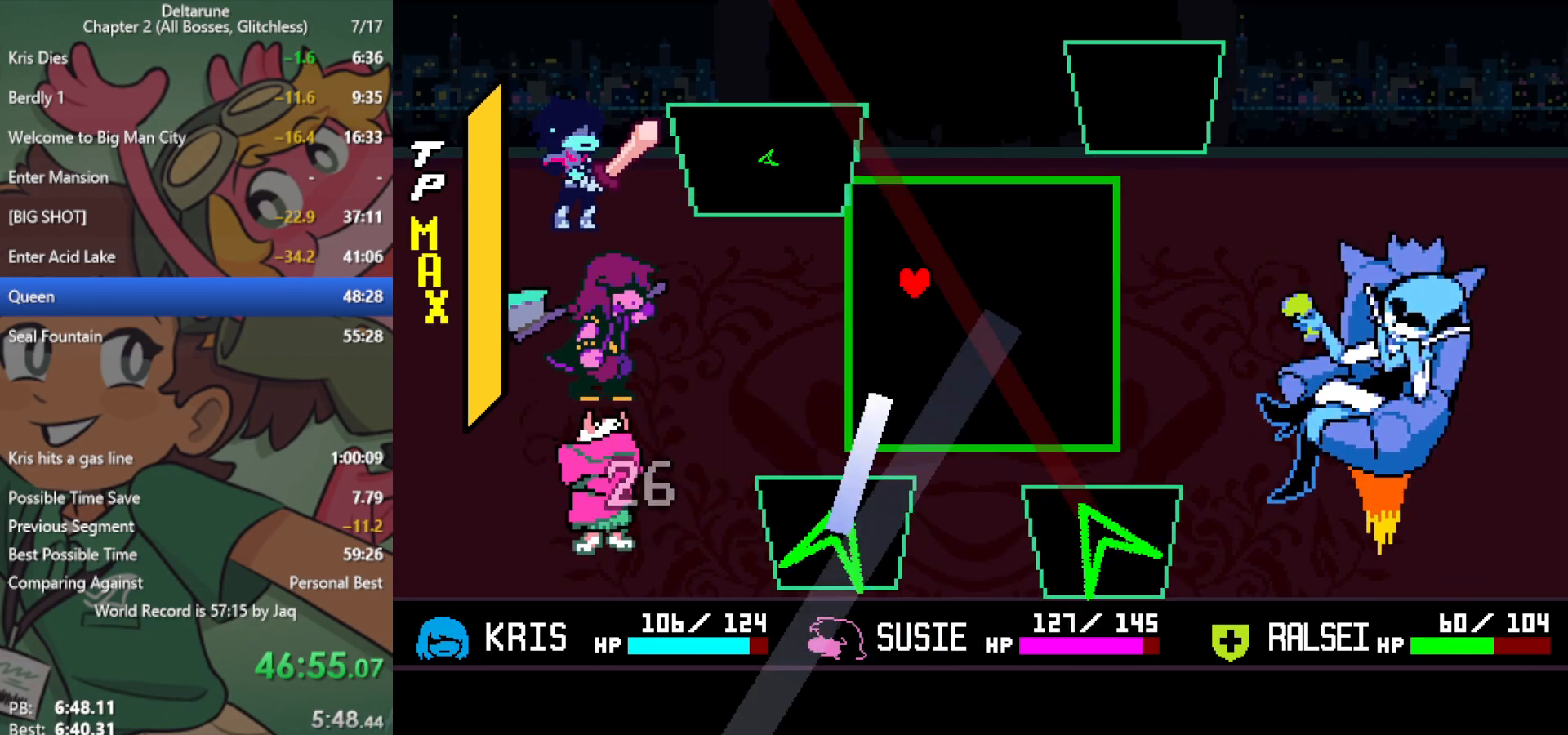
{"keys": ["down", "left"], "events": [[67, "right", "down"], [100, "down", "down"], [250, "down", "up"], [250, "right", "up"], [383, "down", "down"], [483, "left", "down"]]}
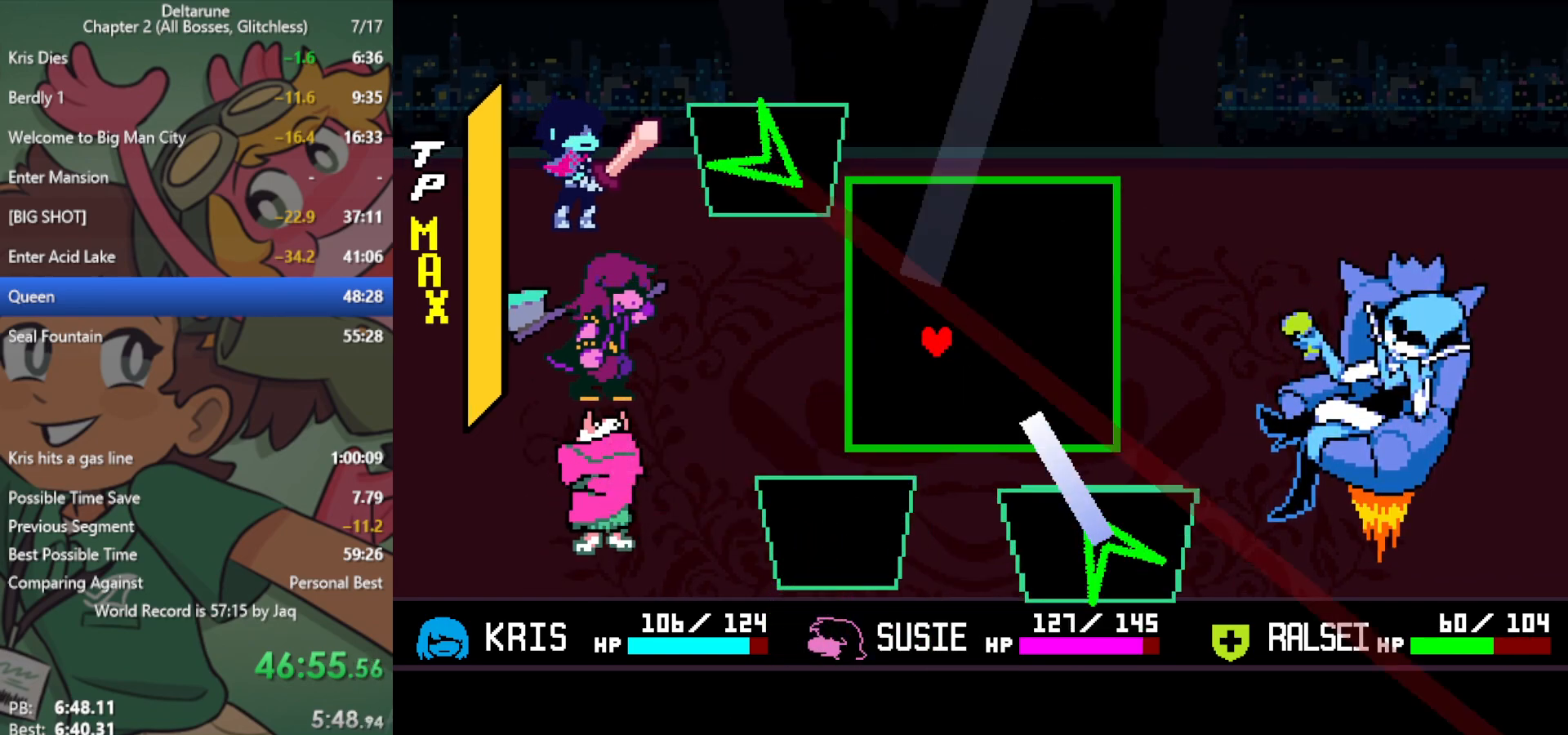
{"keys": ["right"], "events": [[167, "down", "up"], [200, "left", "up"], [383, "right", "down"]]}
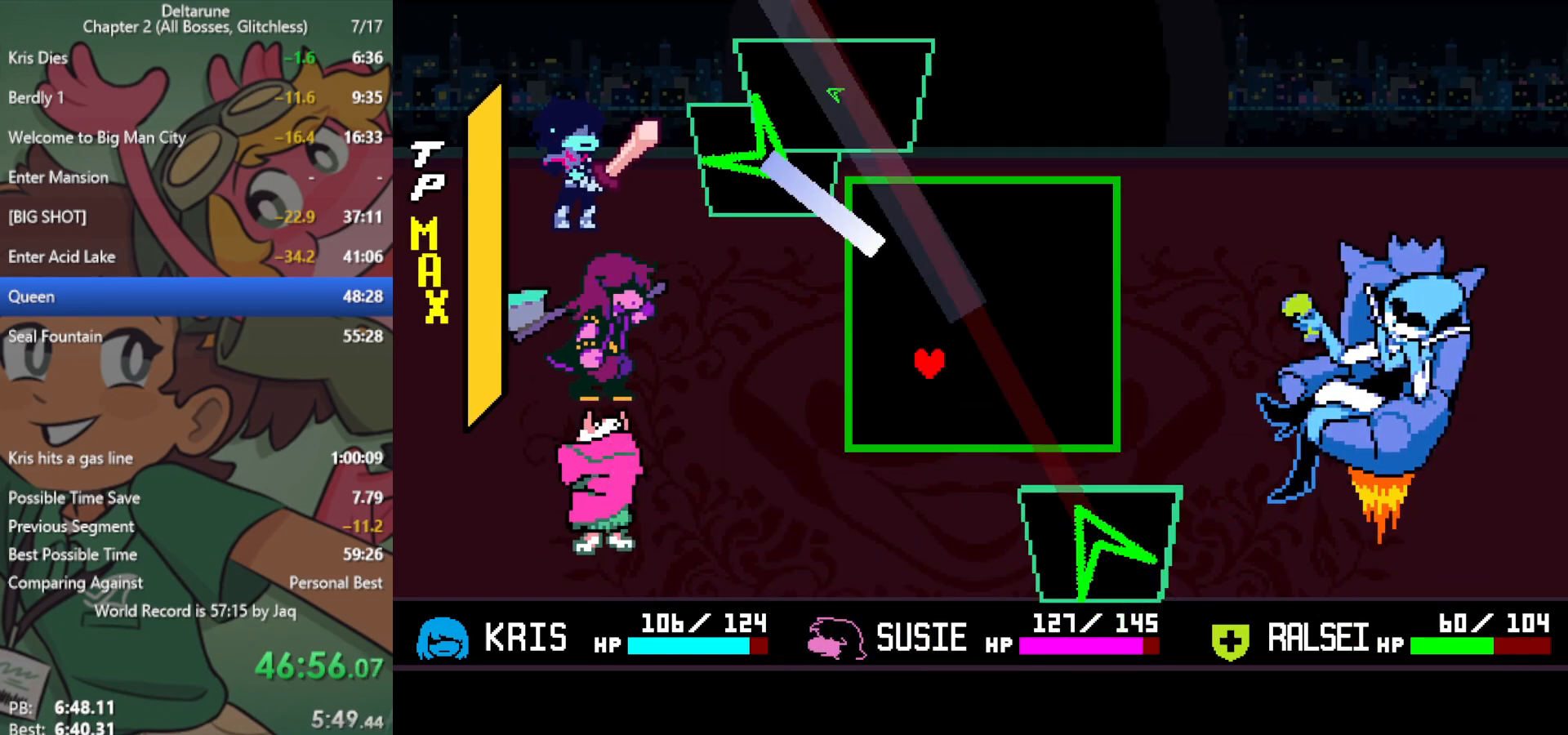
{"keys": ["up"], "events": [[33, "right", "up"], [350, "left", "down"], [450, "left", "up"], [500, "up", "down"]]}
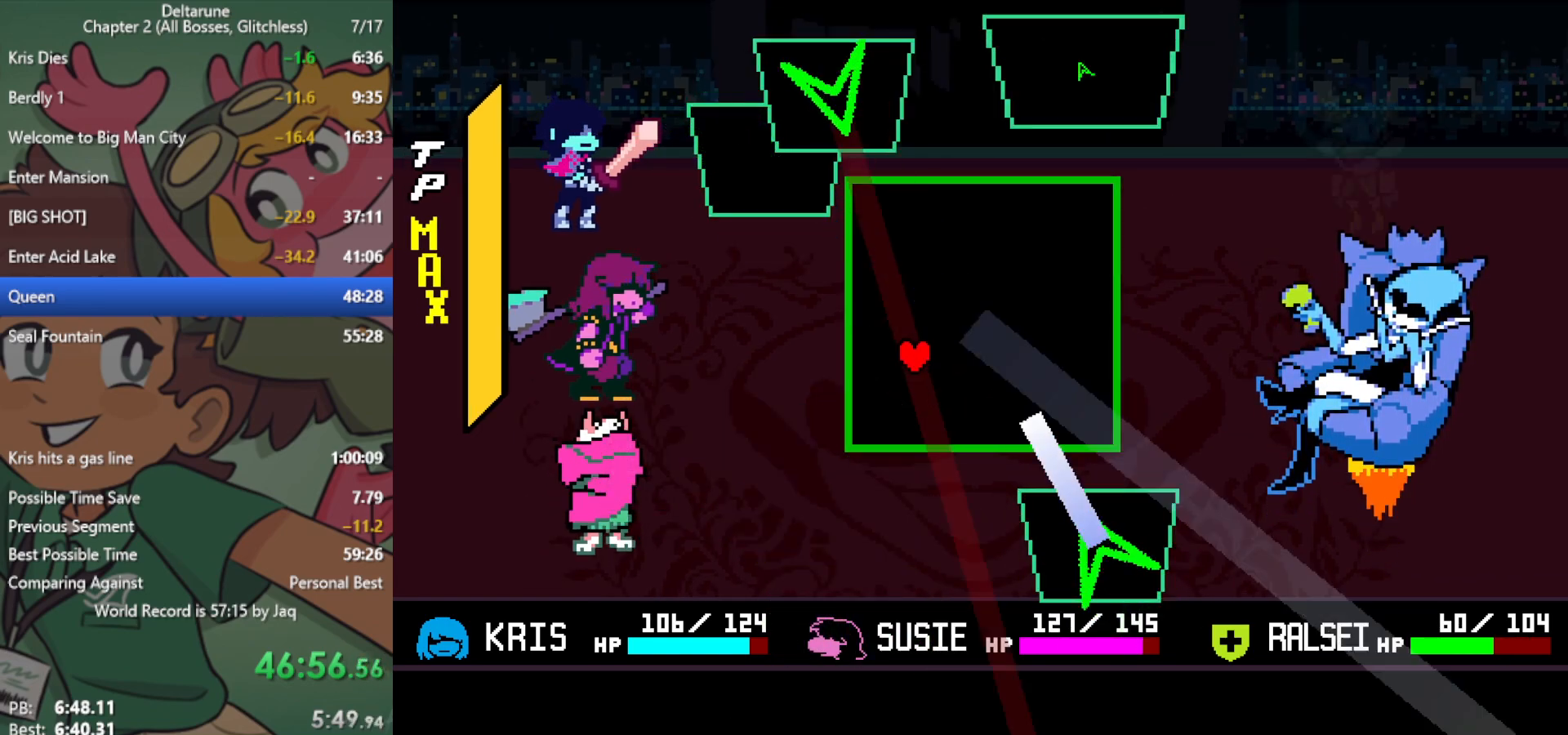
{"keys": ["x"], "events": [[133, "up", "up"], [500, "x", "down"]]}
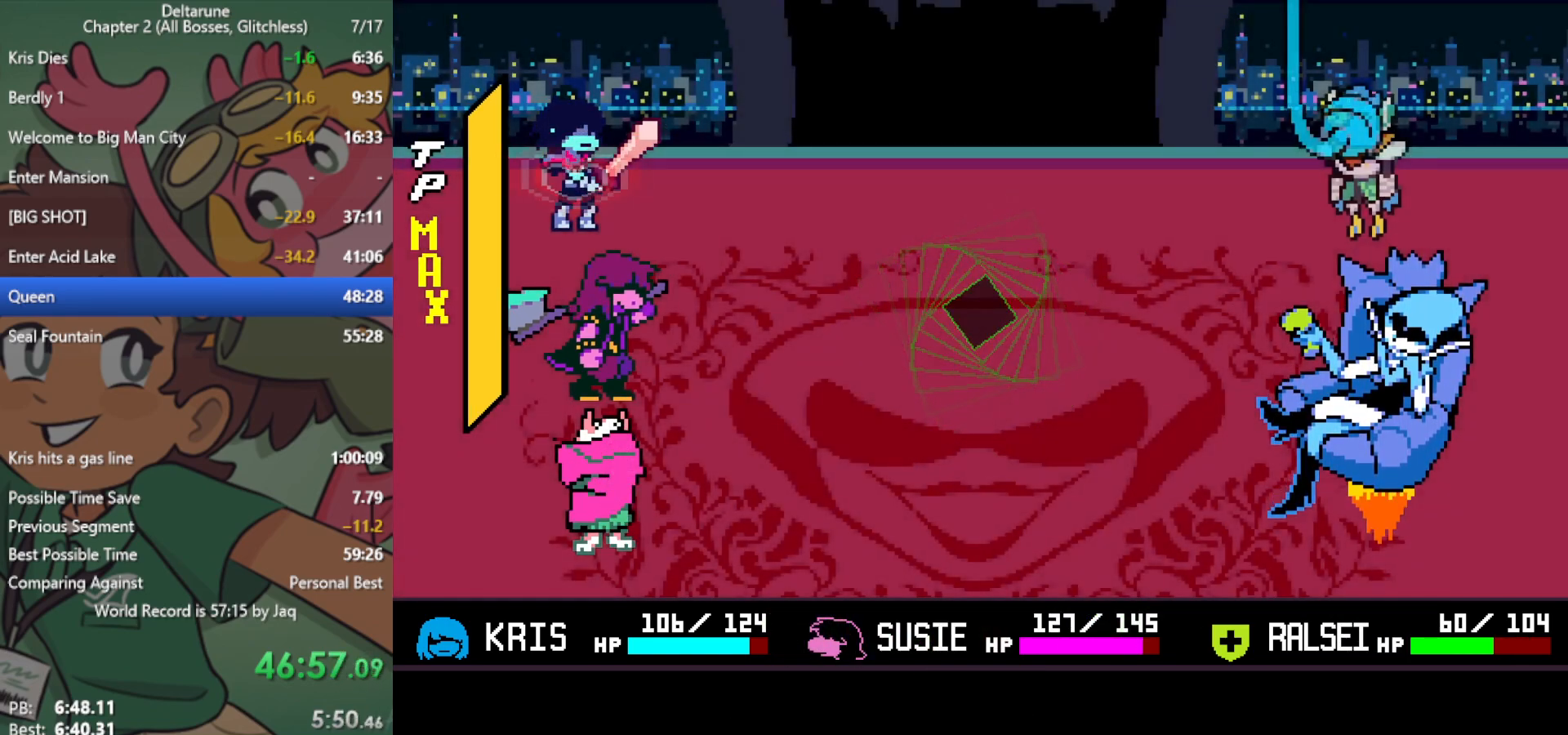
{"keys": ["x", "z"], "events": [[183, "right", "down"], [233, "right", "up"], [283, "z", "down"], [367, "z", "up"], [417, "z", "down"]]}
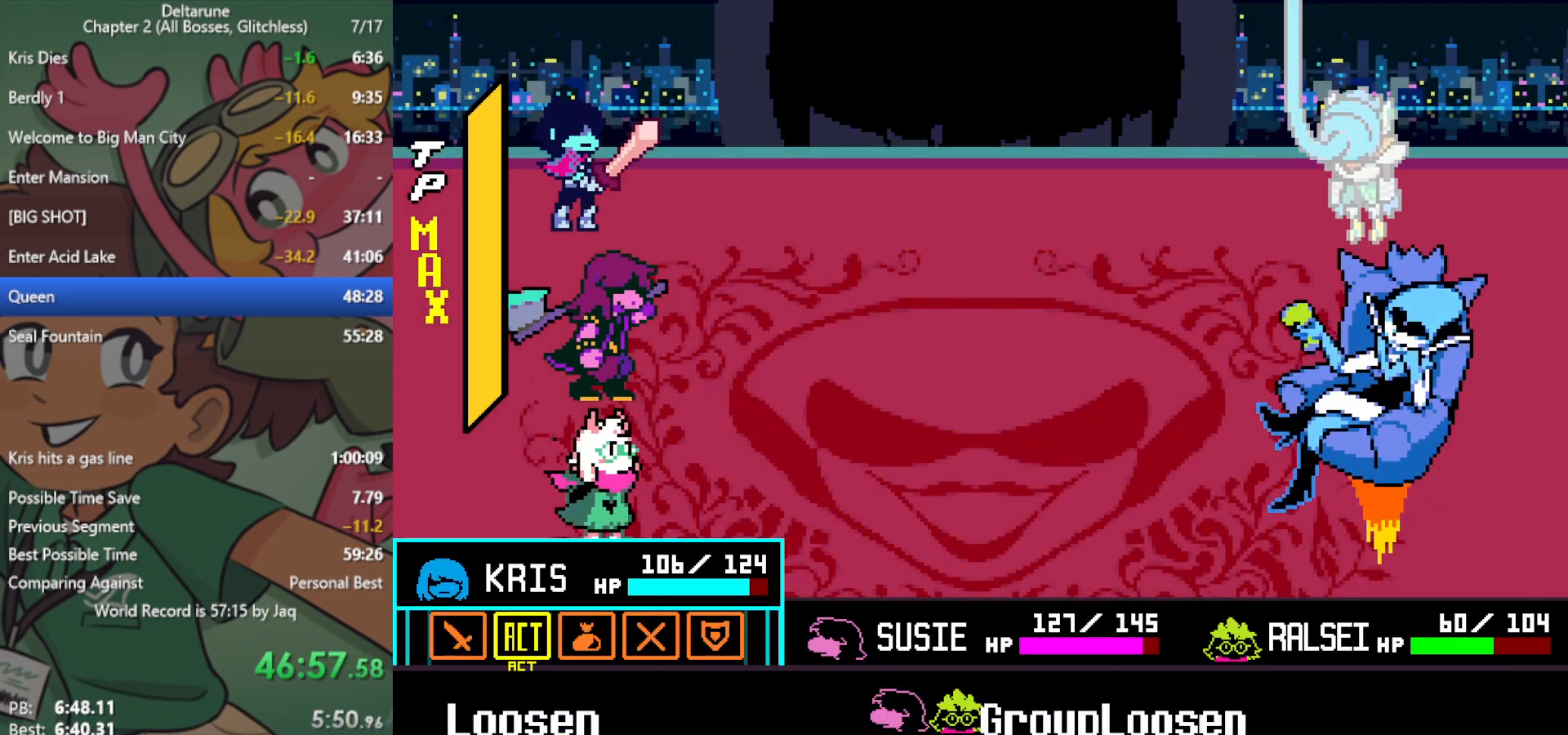
{"keys": ["x", "z"], "events": [[17, "down", "down"], [17, "z", "up"], [50, "right", "down"], [100, "down", "up"], [150, "right", "up"], [233, "z", "down"], [283, "z", "up"], [333, "return", "down"], [383, "return", "up"], [383, "z", "down"], [433, "return", "down"], [433, "z", "up"], [467, "return", "up"], [467, "z", "down"]]}
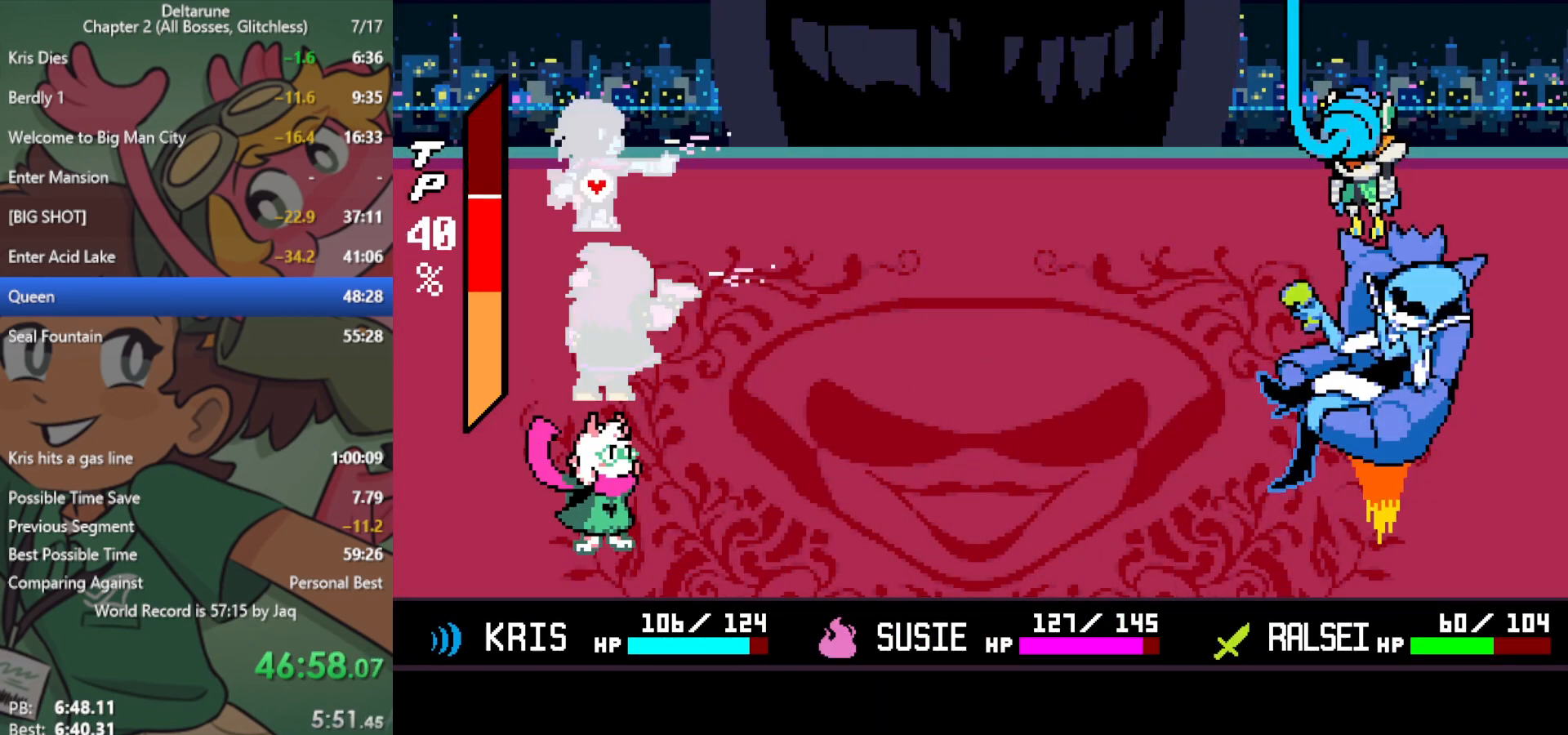
{"keys": ["x", "z"], "events": [[17, "return", "down"], [67, "return", "up"], [67, "z", "up"], [100, "return", "down"], [100, "z", "down"], [150, "return", "up"], [150, "z", "up"], [250, "z", "down"], [283, "z", "up"], [333, "return", "down"], [383, "return", "up"], [383, "z", "down"], [417, "return", "down"], [417, "z", "up"], [467, "return", "up"], [467, "z", "down"]]}
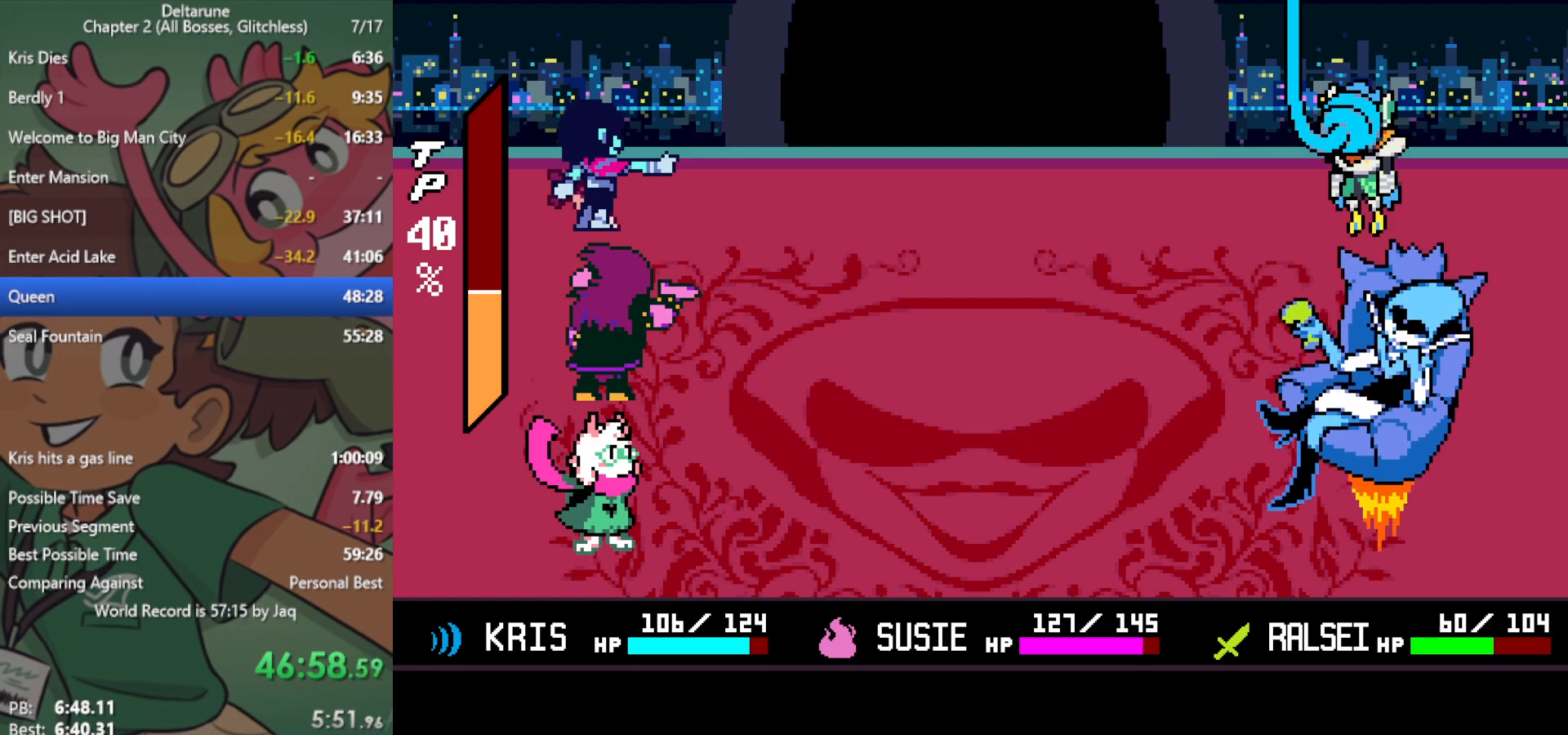
{"keys": ["return", "x", "z"], "events": [[17, "z", "up"], [100, "z", "down"], [150, "return", "down"], [150, "z", "up"], [200, "return", "up"], [250, "return", "down"], [250, "z", "down"], [283, "return", "up"], [283, "z", "up"], [333, "return", "down"], [383, "z", "down"], [433, "return", "up"], [433, "z", "up"], [483, "return", "down"], [483, "z", "down"]]}
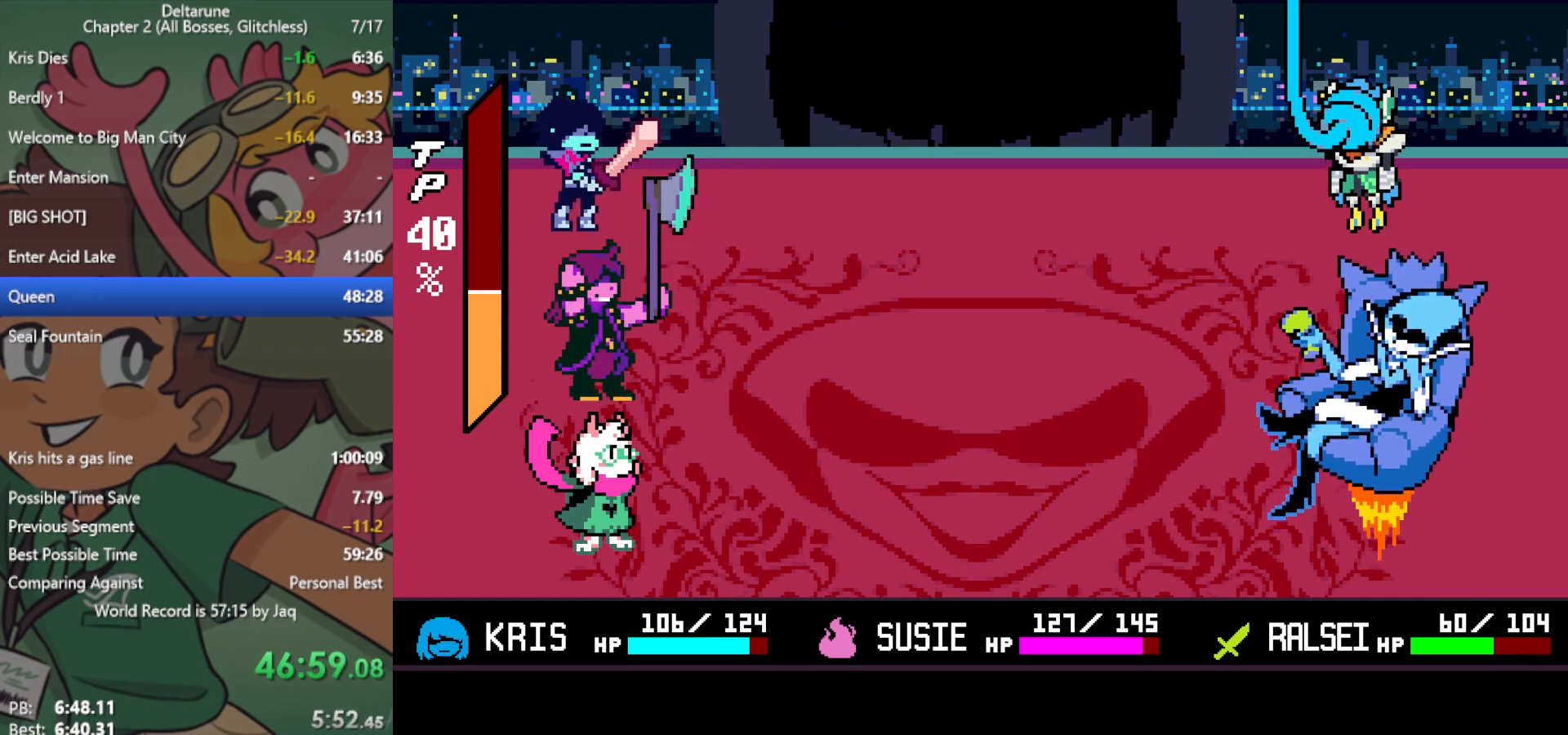
{"keys": ["x"], "events": [[17, "return", "up"], [67, "return", "down"], [67, "z", "up"], [117, "return", "up"], [117, "z", "down"], [167, "z", "up"], [200, "return", "down"], [250, "return", "up"], [250, "z", "down"], [300, "return", "down"], [300, "z", "up"], [350, "return", "up"], [400, "return", "down"], [400, "z", "down"], [433, "return", "up"], [433, "z", "up"]]}
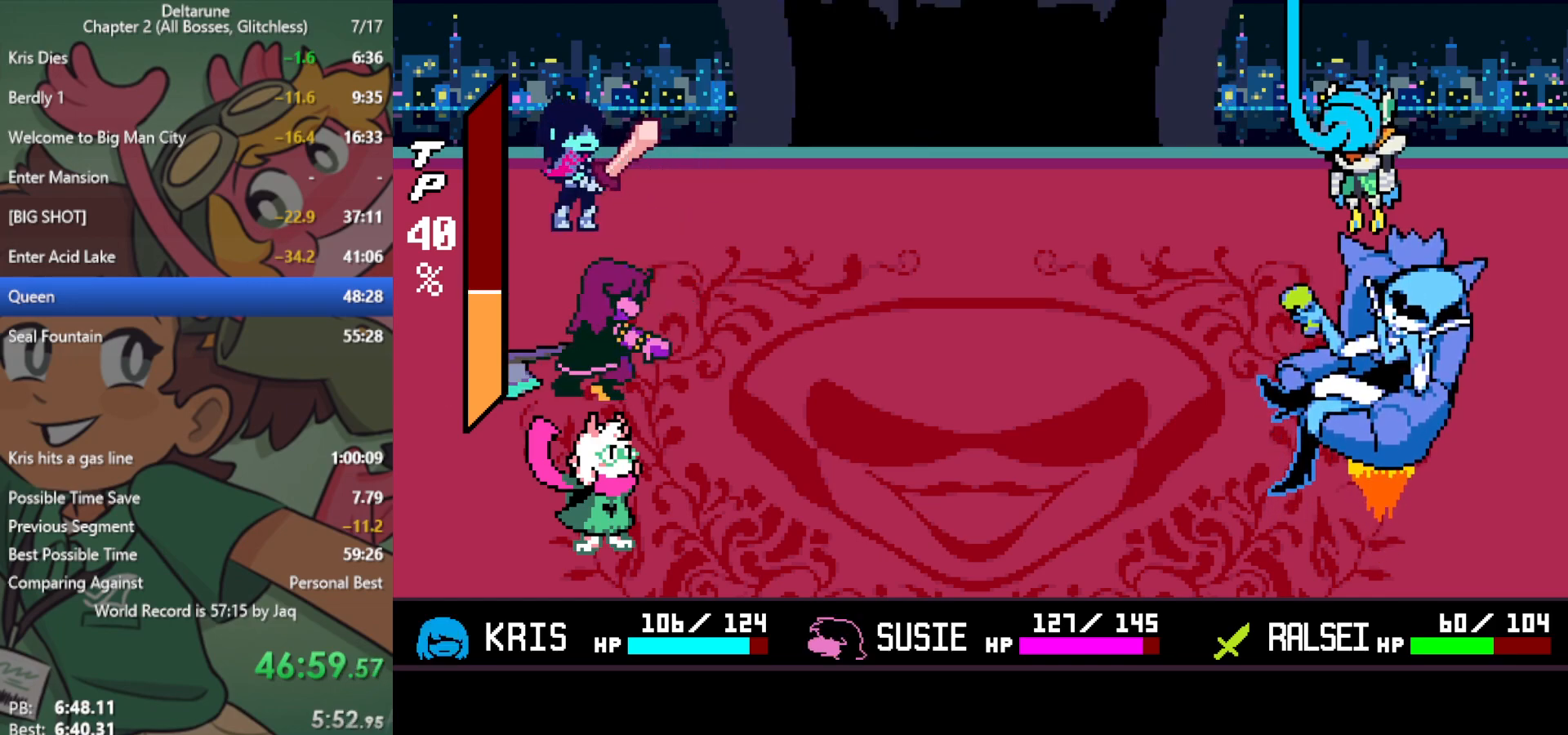
{"keys": ["x"], "events": [[33, "return", "down"], [33, "z", "down"], [67, "return", "up"], [67, "z", "up"], [117, "return", "down"], [117, "z", "down"], [167, "return", "up"], [167, "z", "up"], [267, "return", "down"], [267, "z", "down"], [300, "z", "up"], [400, "return", "up"], [400, "z", "down"], [450, "return", "down"], [483, "return", "up"], [483, "z", "up"]]}
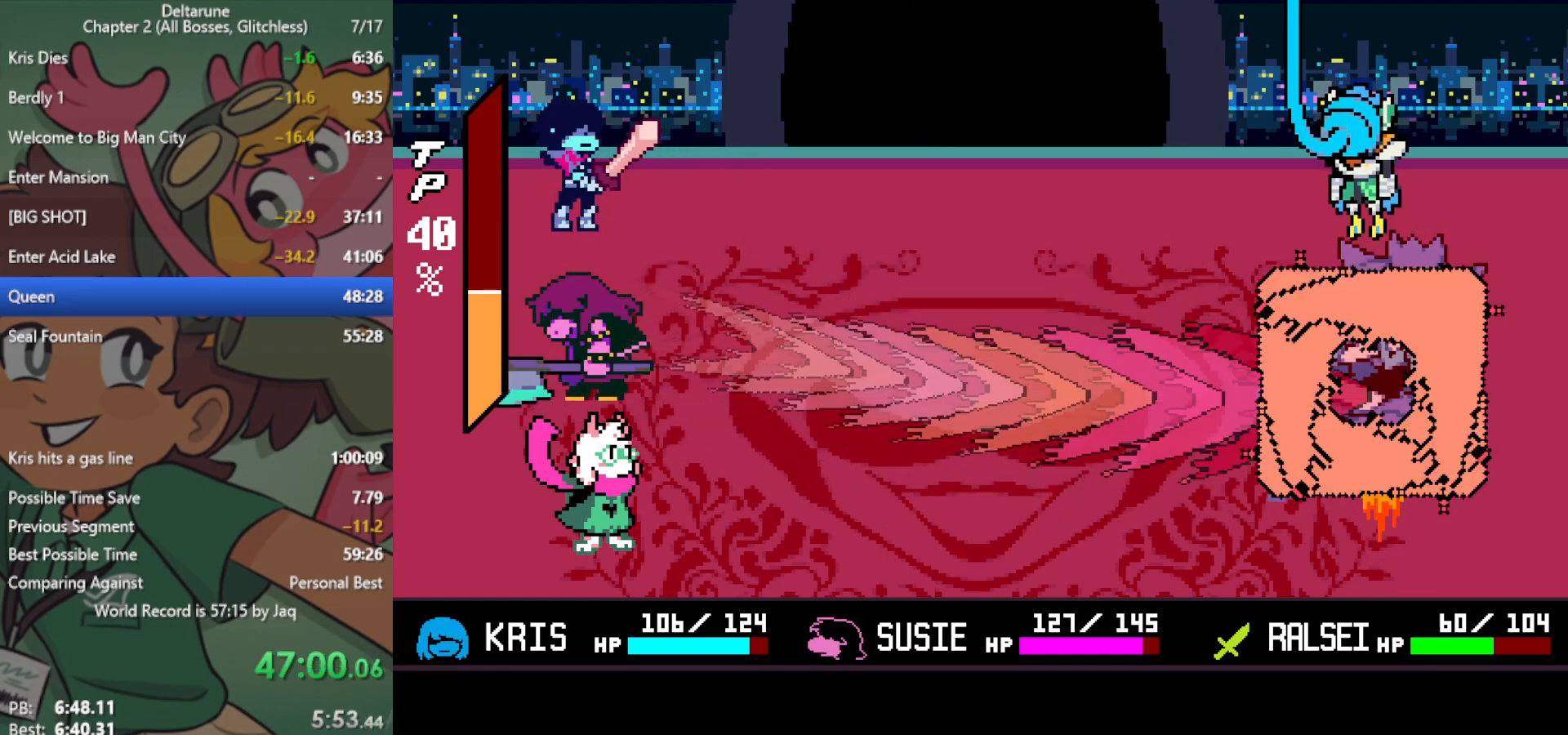
{"keys": ["x"], "events": [[33, "z", "down"], [83, "return", "down"], [83, "z", "up"], [133, "return", "up"], [167, "return", "down"], [167, "z", "down"], [217, "z", "up"], [267, "return", "up"]]}
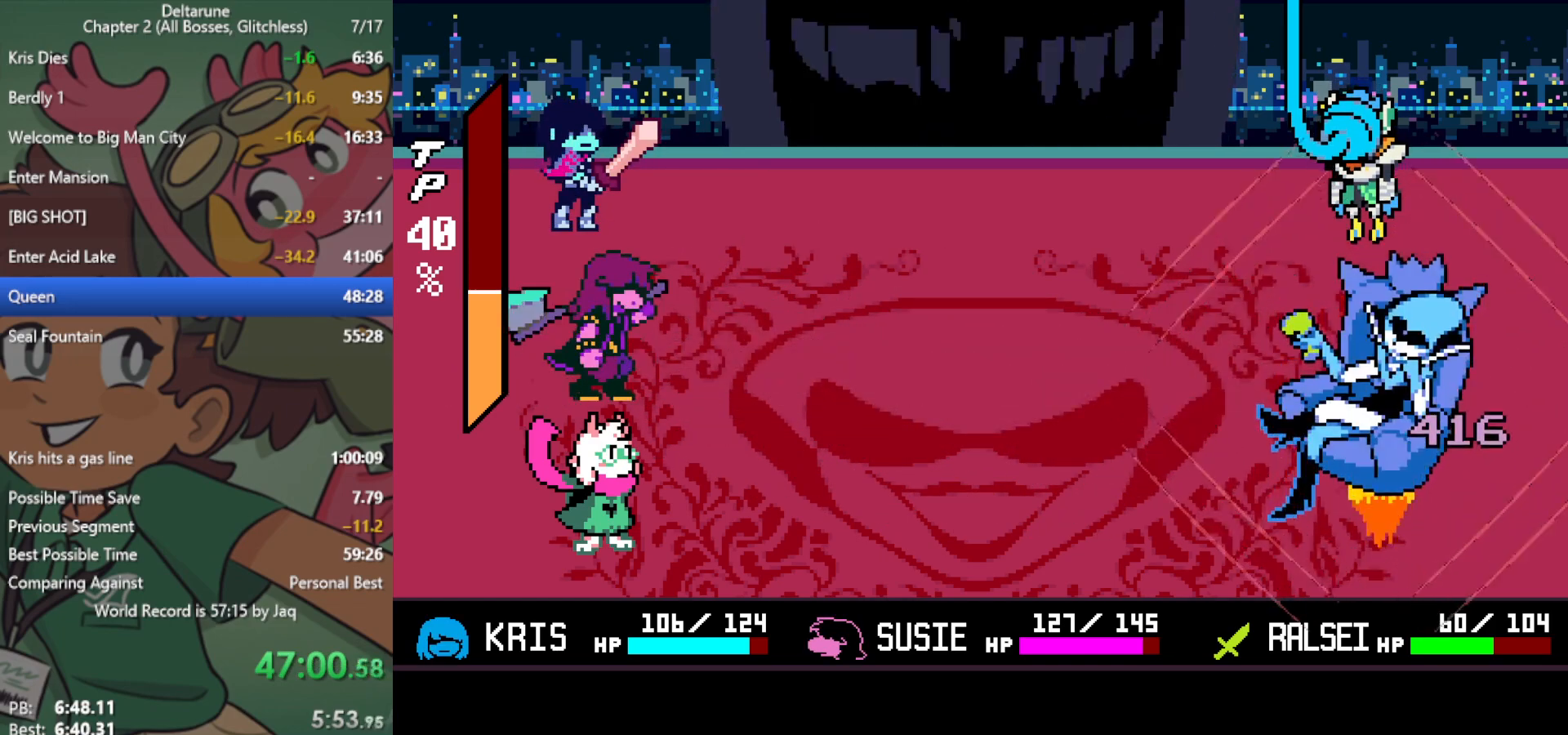
{"keys": ["x"], "events": []}
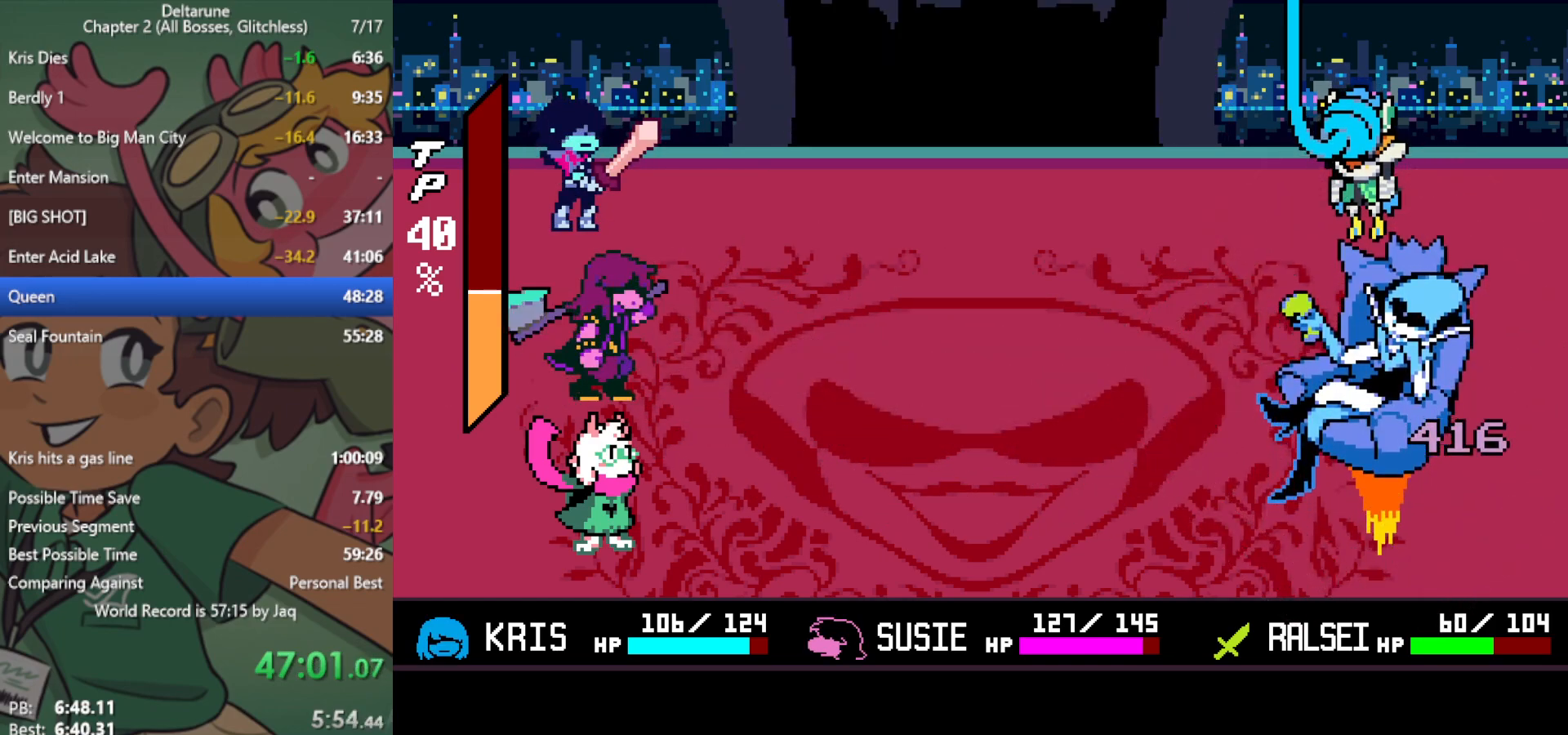
{"keys": ["x"], "events": []}
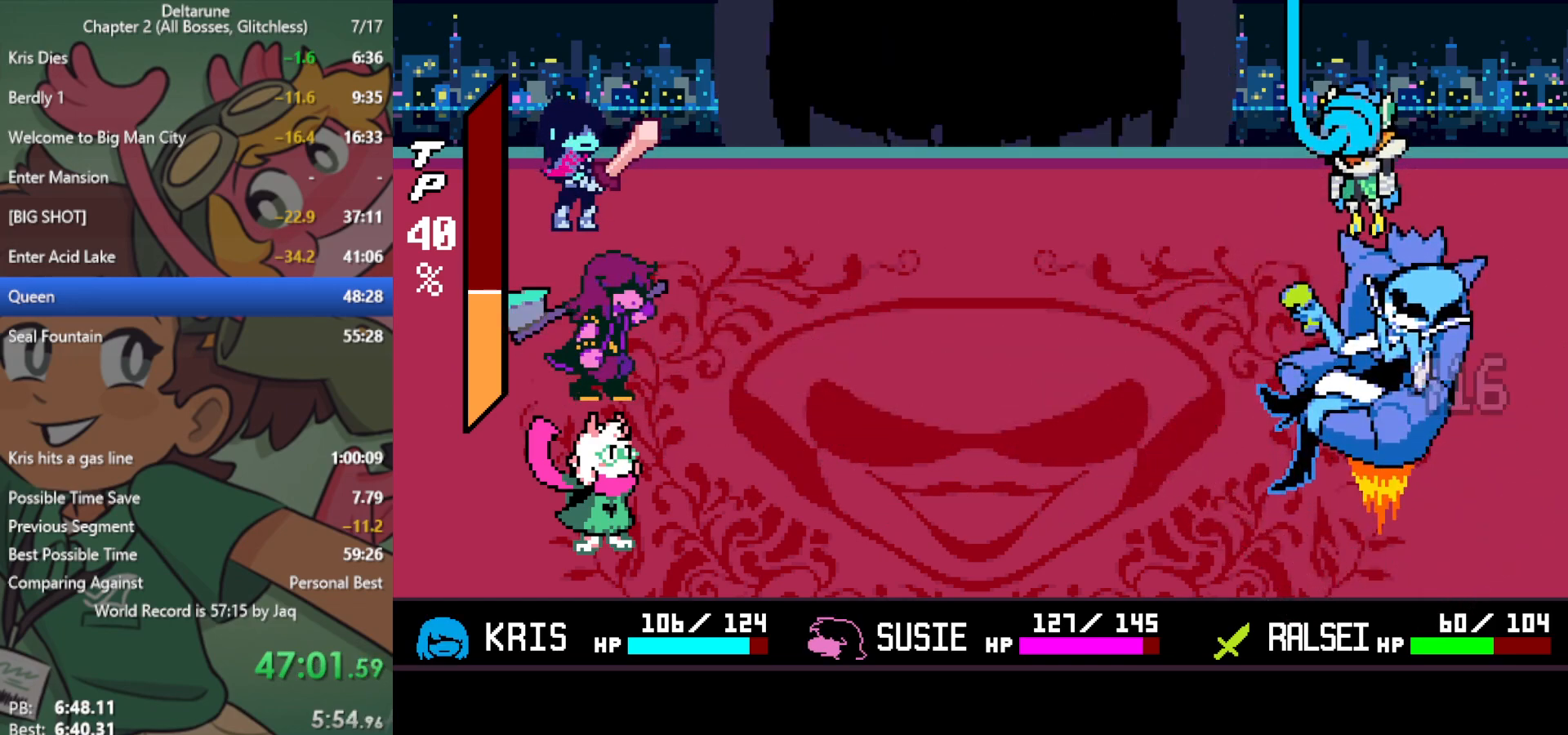
{"keys": ["x"], "events": []}
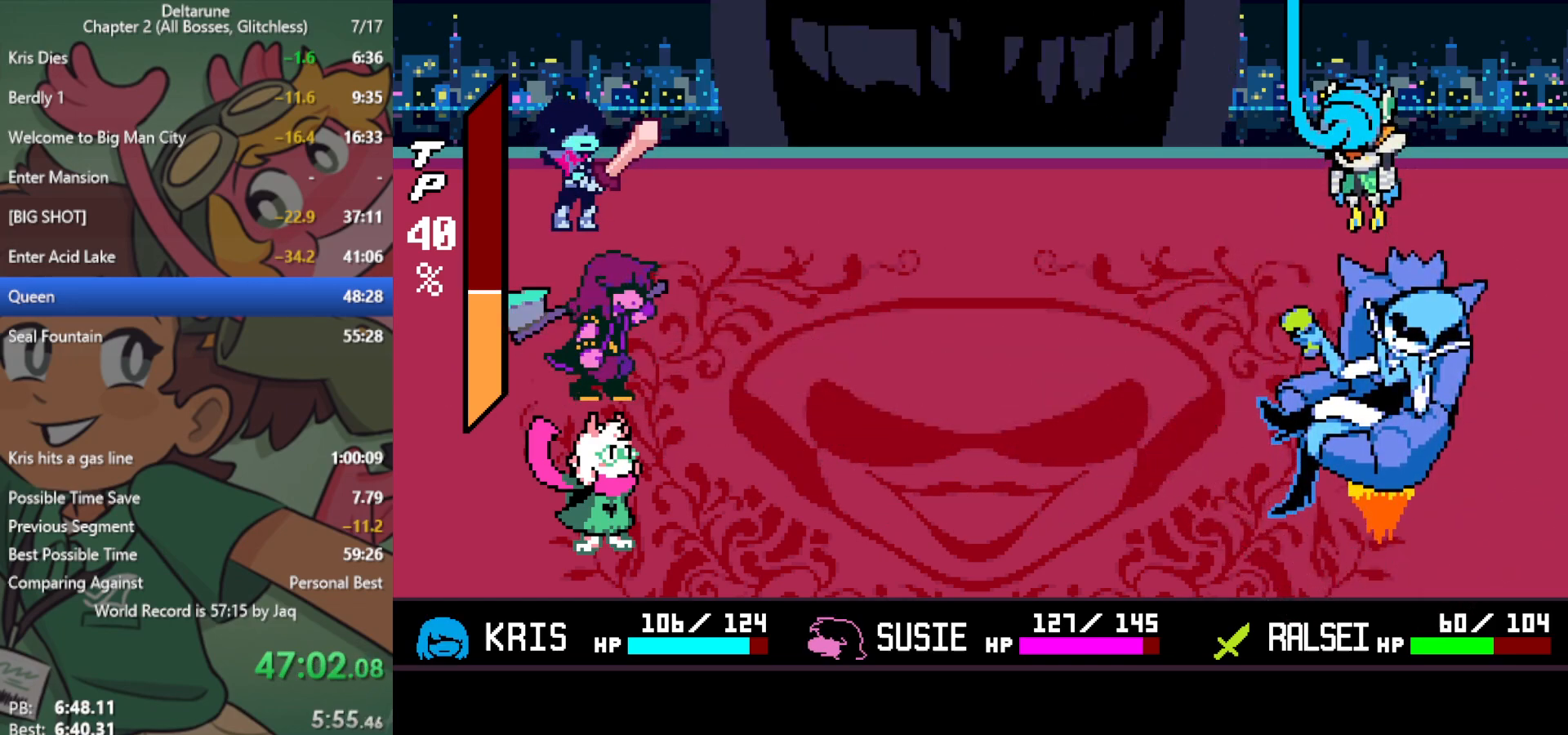
{"keys": ["x"], "events": [[17, "return", "down"], [100, "return", "up"]]}
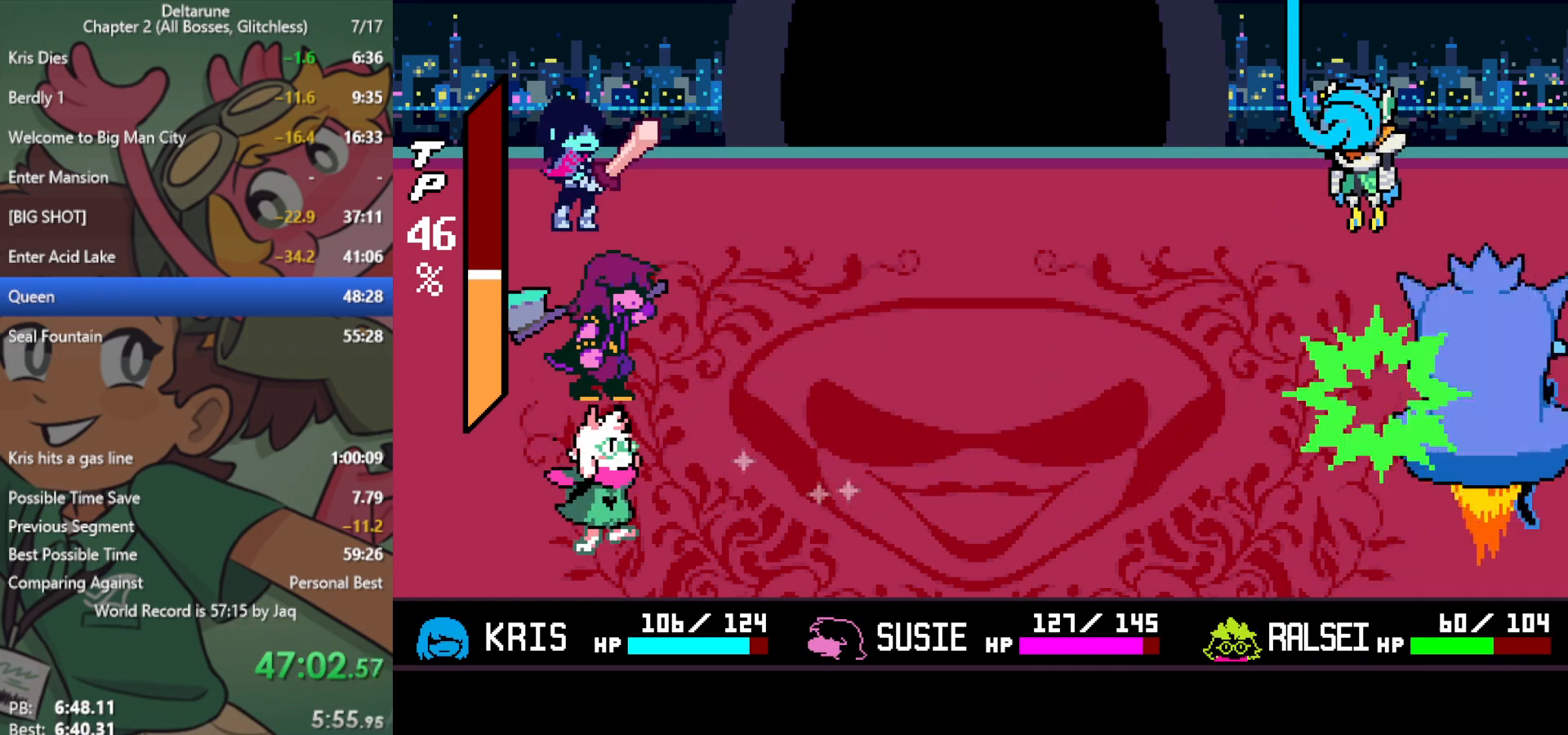
{"keys": ["right", "x"], "events": [[67, "right", "down"]]}
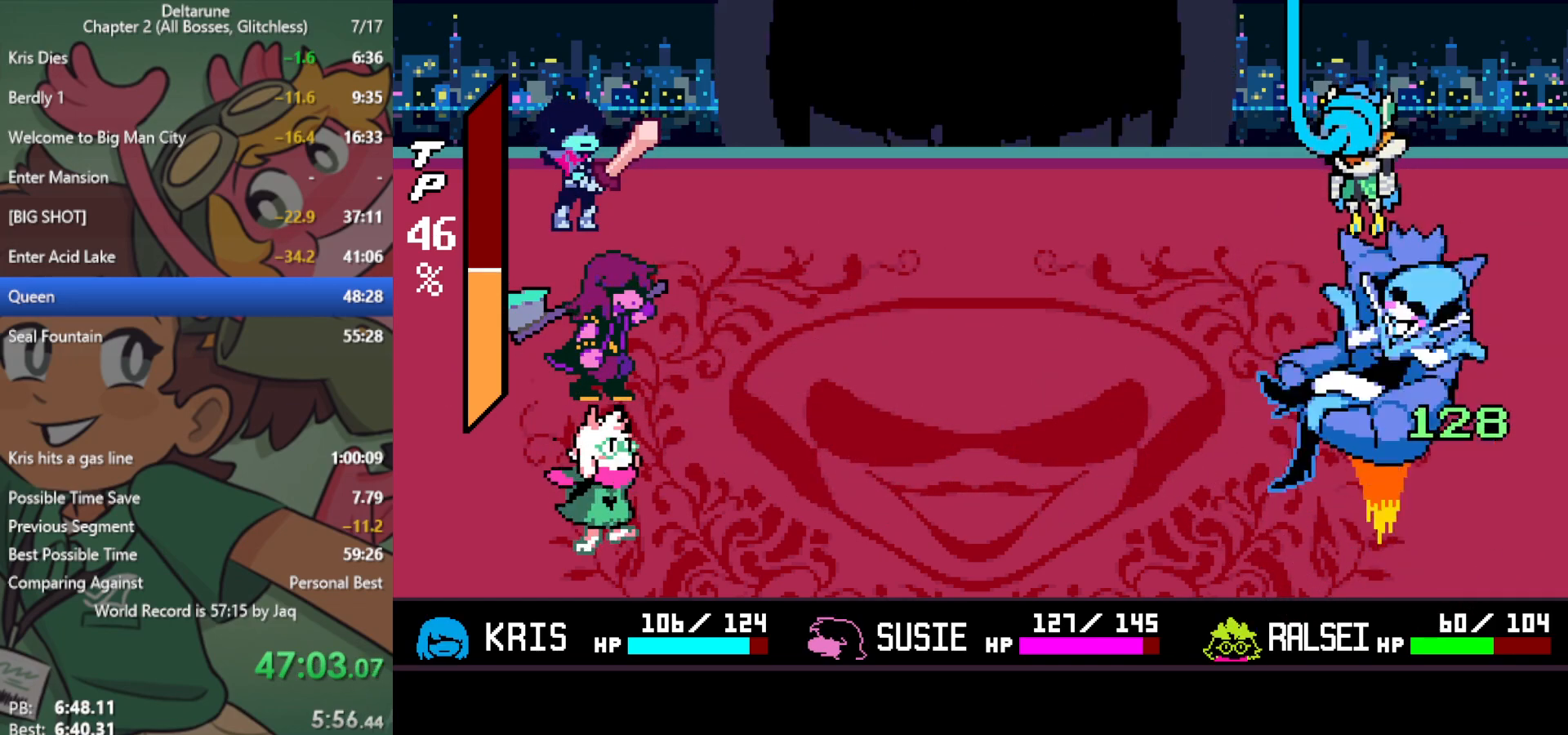
{"keys": ["right", "x"], "events": []}
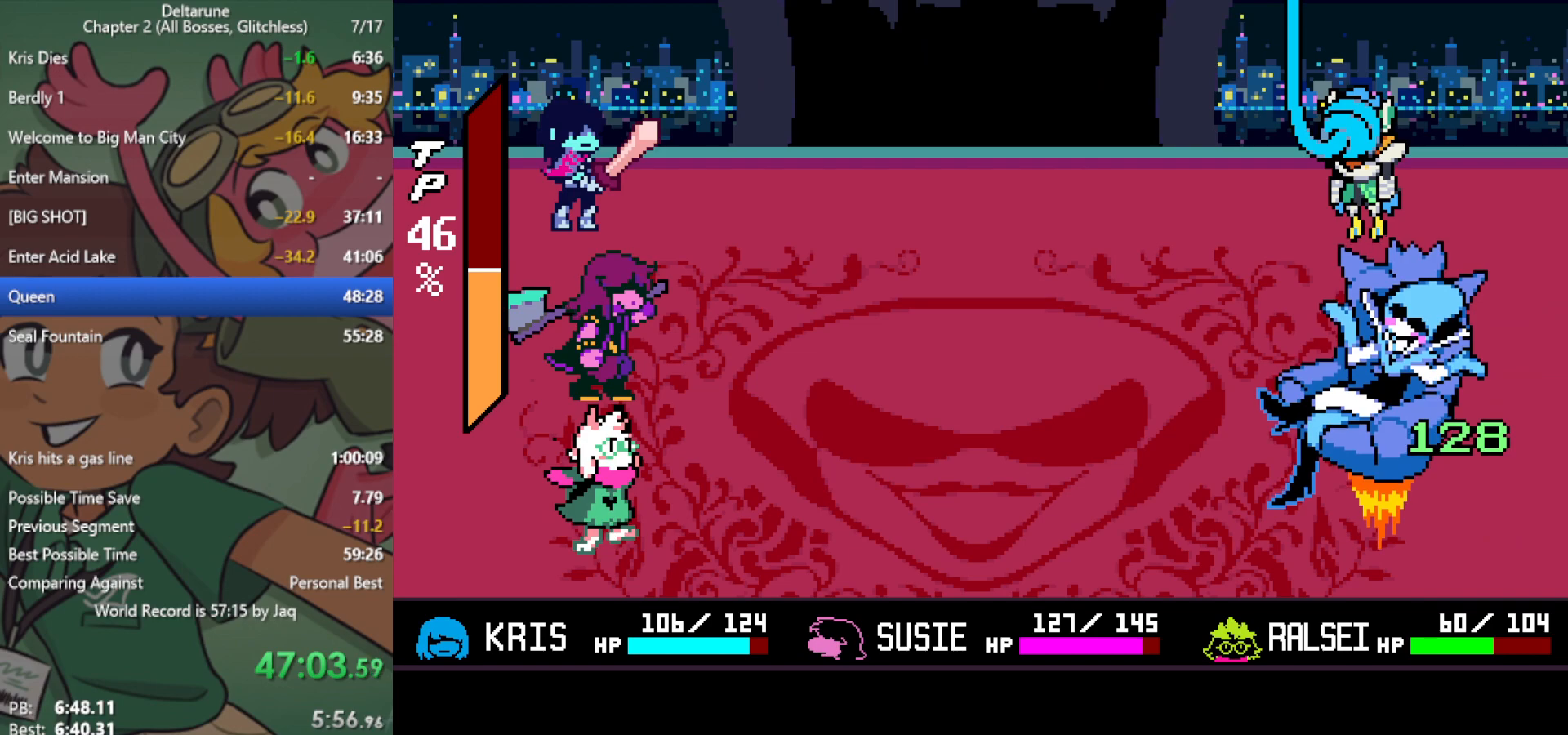
{"keys": ["right", "x"], "events": []}
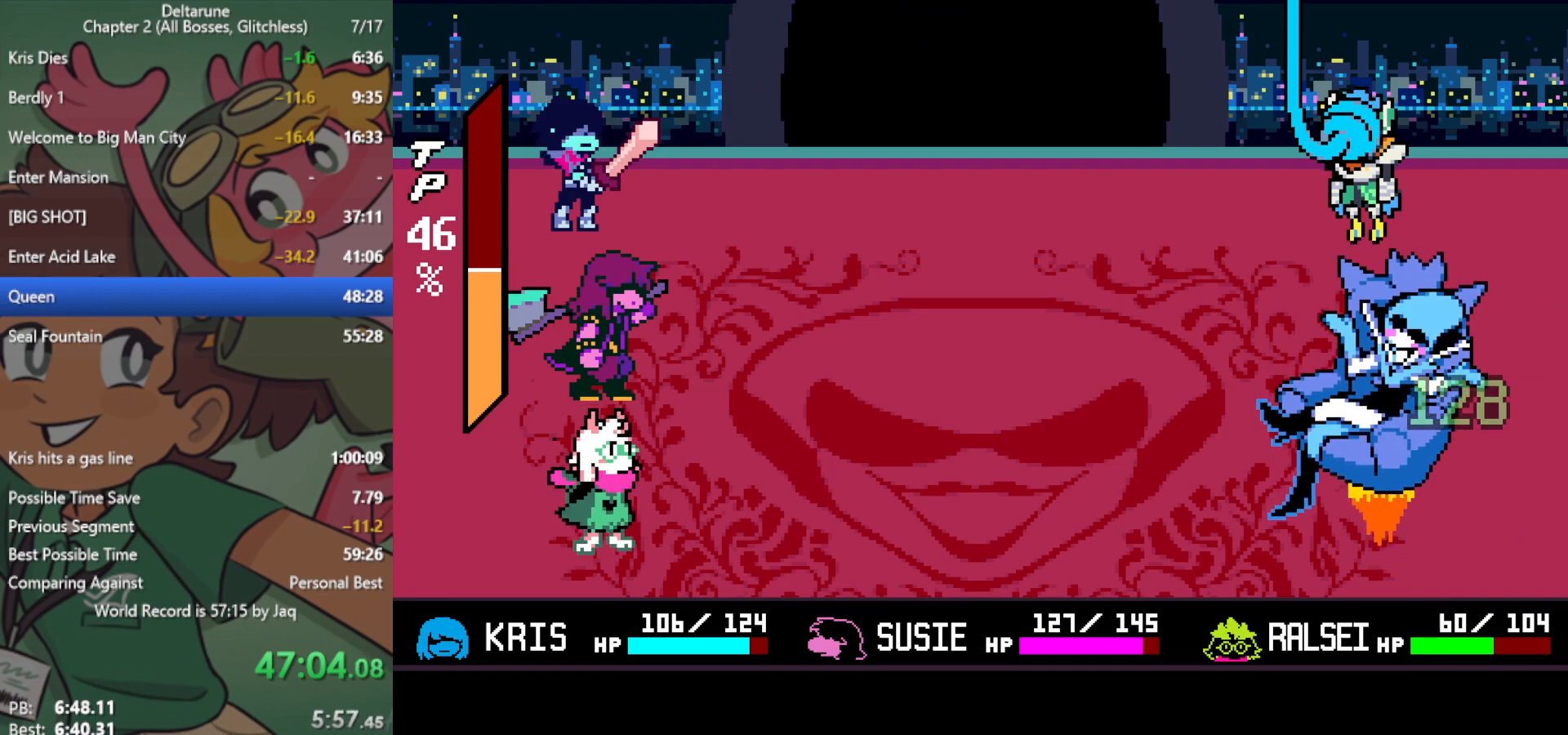
{"keys": ["right", "x"], "events": []}
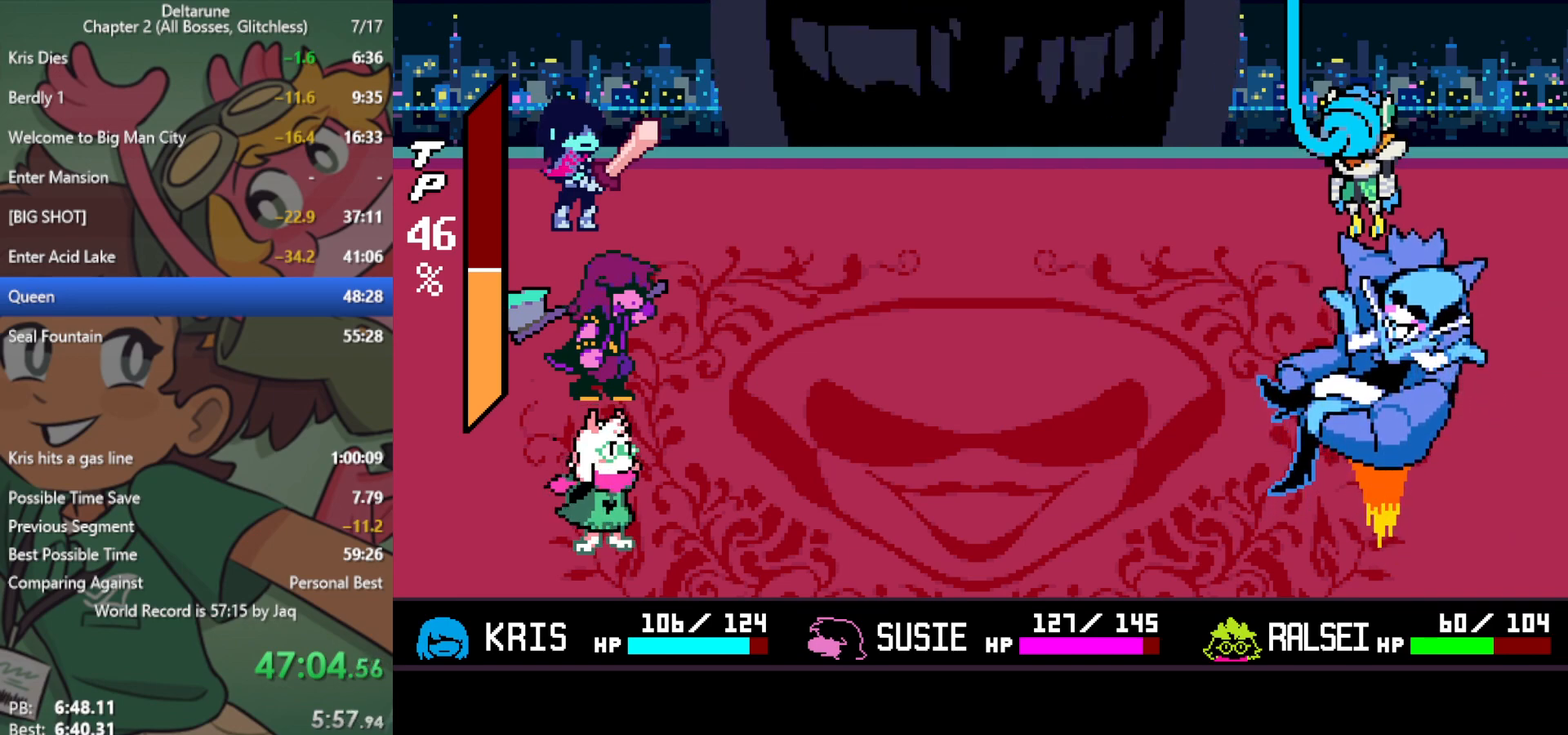
{"keys": ["right", "x"], "events": []}
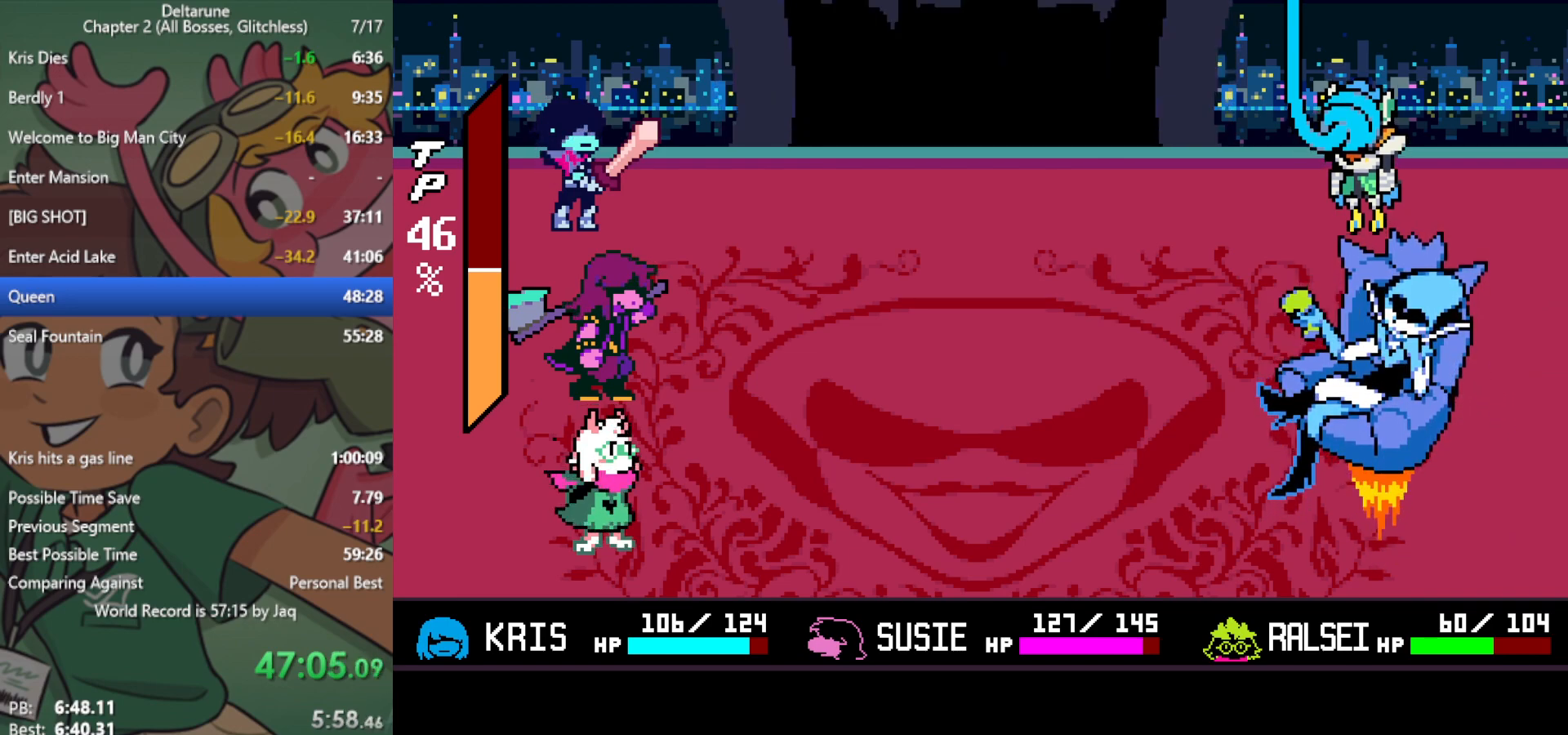
{"keys": ["right", "x"], "events": []}
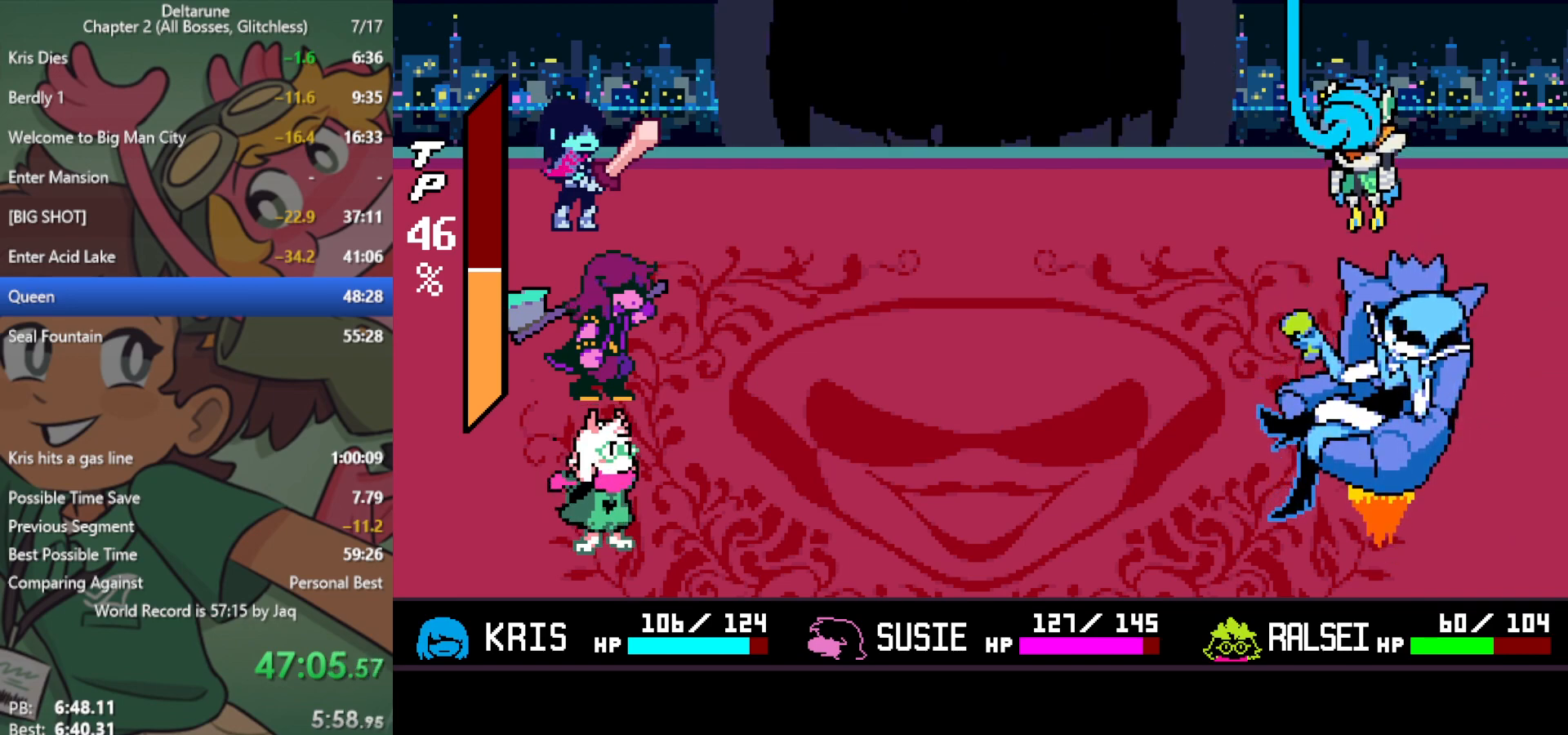
{"keys": ["right", "x"], "events": []}